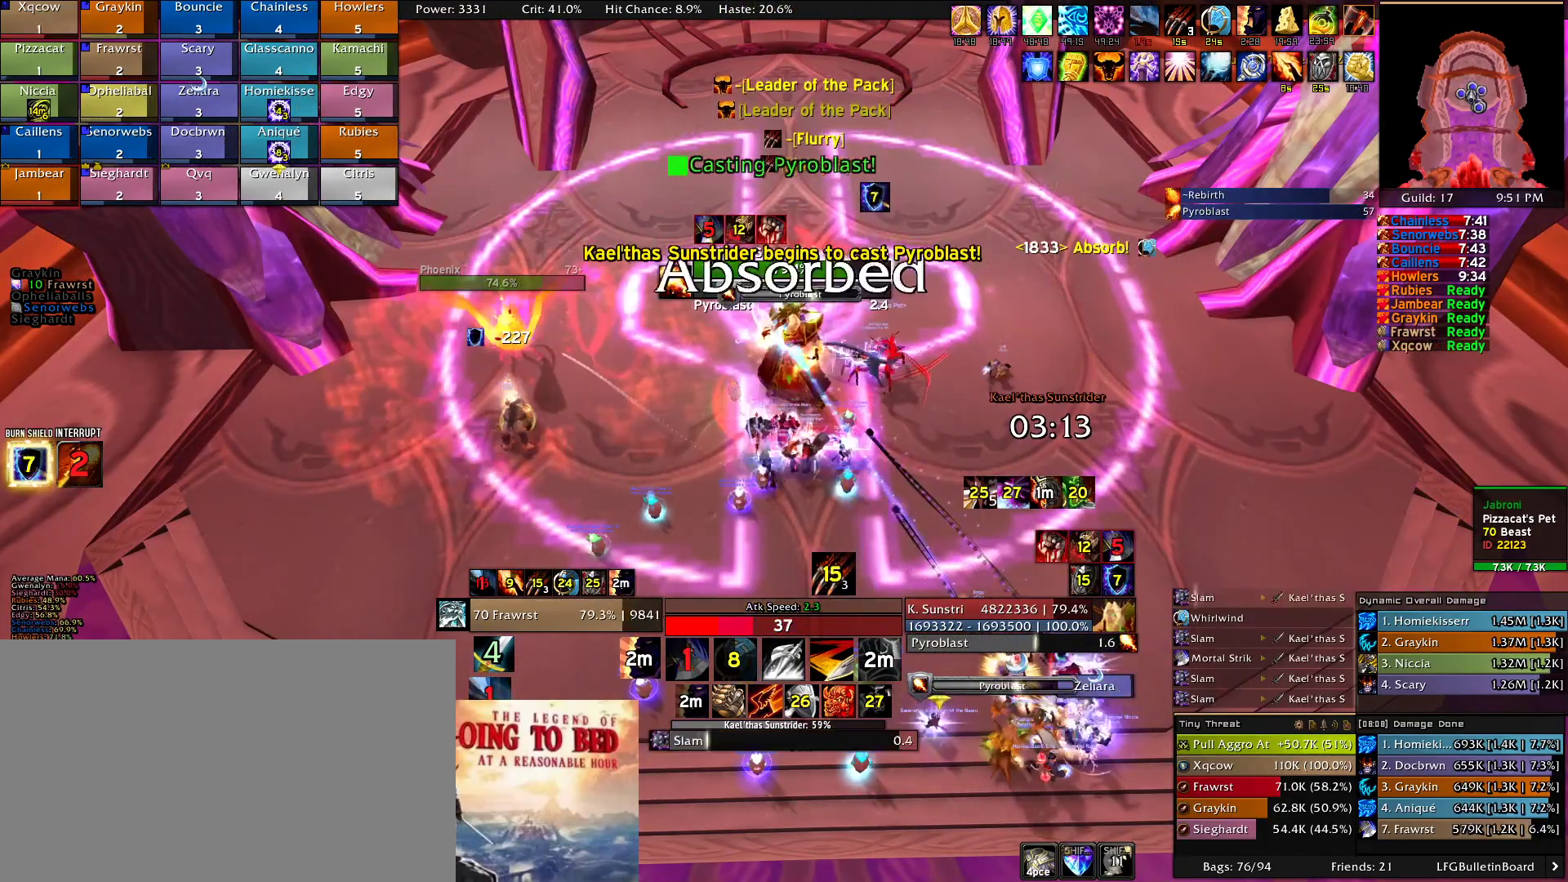
Gameplay with keyboard and mouse; each line is a JSON object with the keys and mouse buttons held at the frame after it. "events" lists presses ("down") and releases ("up") of "1", "2", "3", "4", "5", "a", "alt", "c", "caps_lock", "ctrl", "d", "e", "f", "g", "q", "r", "s", "shift", "t", "tab", "v", "w", "x", "z", "mouse_left", "mouse_wheel" and "mouse_right" between this image and that frame as [ms after this image, input, new state], when the widget could be followed in between. "mouse_left", "mouse_wheel", "mouse_right" = the "left", "wheel", "right" buttons of the "mouse" list. No other keys are recorded. "wheel" means that the mouse wheel is clicked or scrolled. Mouse movement is not recorded.
{"keys": [], "mouse": [], "events": [[250, "e", "down"], [350, "e", "up"], [400, "e", "down"], [483, "e", "up"]]}
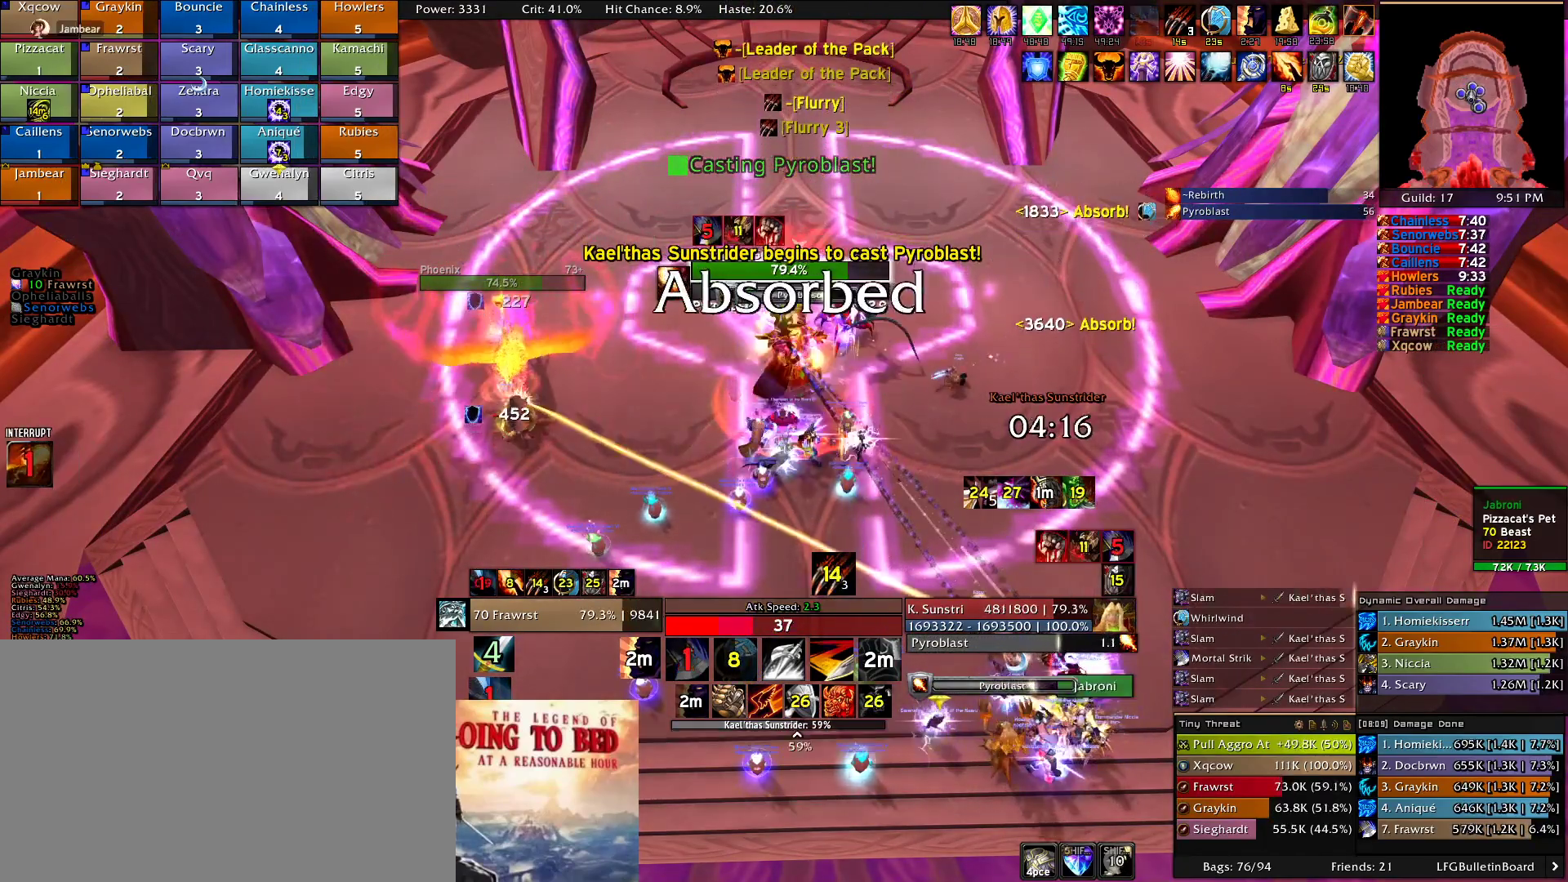
{"keys": ["4"], "mouse": ["right"], "events": [[83, "e", "down"], [183, "e", "up"], [233, "mouse_right", "down"], [283, "4", "down"], [366, "4", "up"], [466, "4", "down"]]}
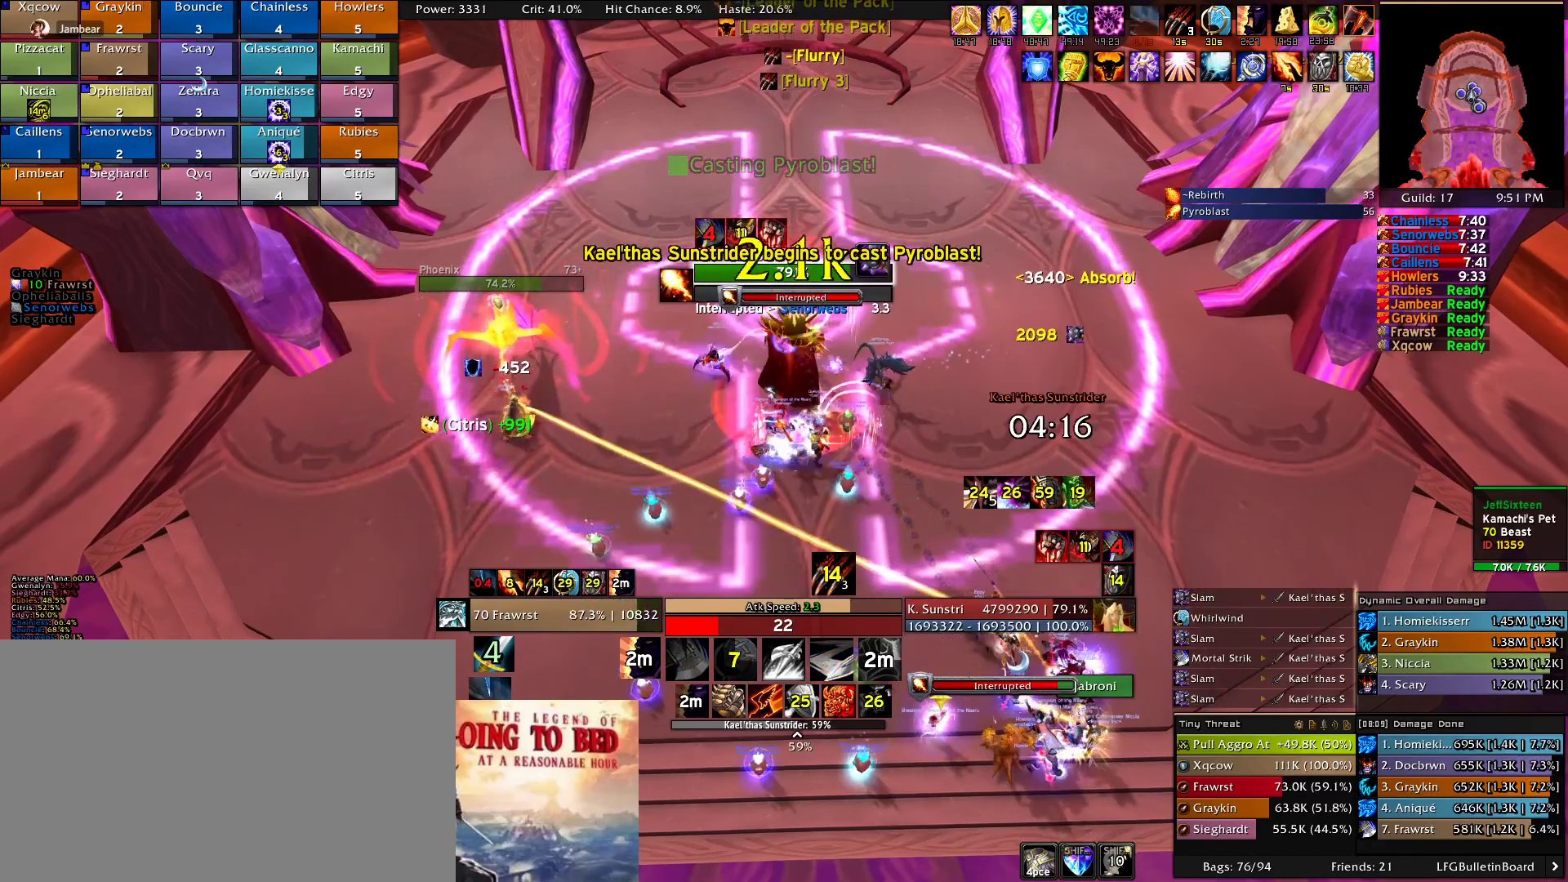
{"keys": [], "mouse": ["right"], "events": [[50, "4", "up"], [100, "4", "down"], [200, "4", "up"], [250, "4", "down"], [333, "4", "up"]]}
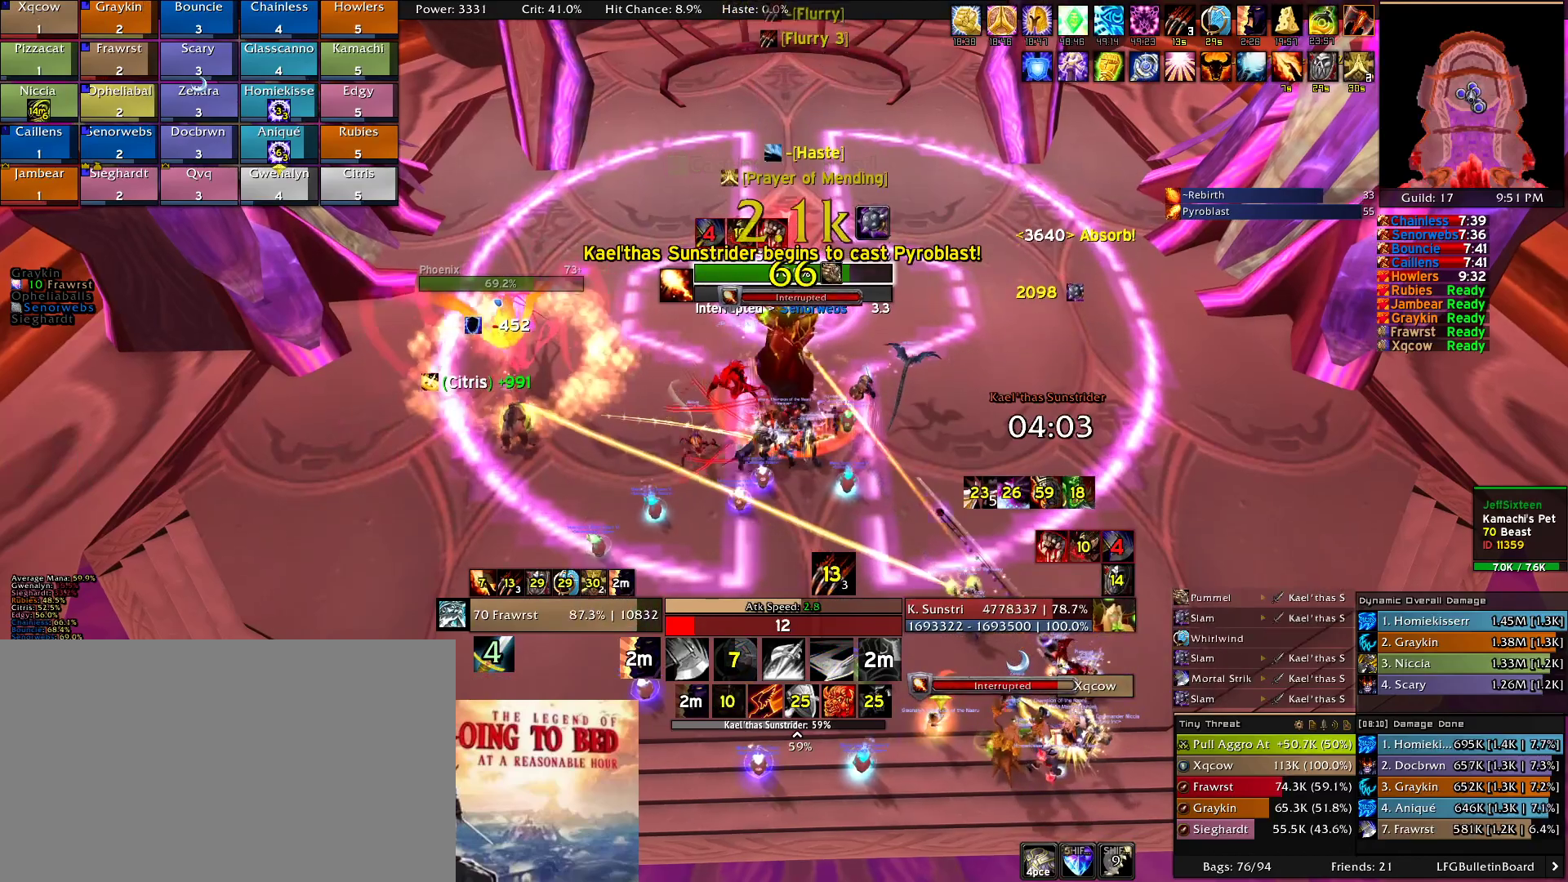
{"keys": ["e"], "mouse": ["right"], "events": [[66, "e", "down"], [166, "e", "up"], [250, "e", "down"], [350, "e", "up"], [400, "e", "down"]]}
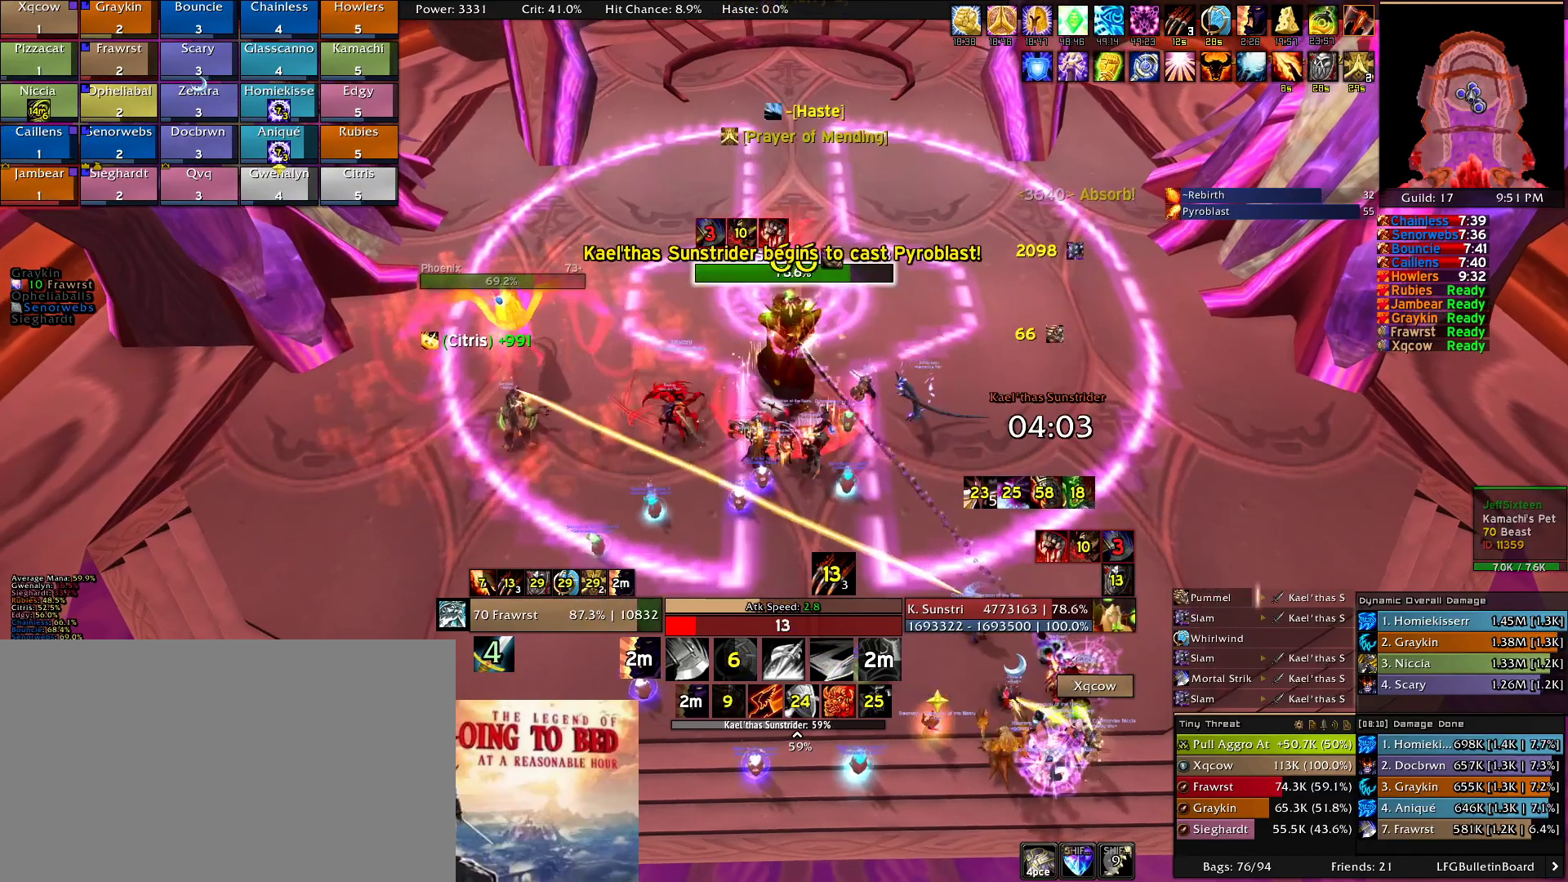
{"keys": [], "mouse": ["right"], "events": [[133, "e", "up"], [233, "e", "down"], [316, "e", "up"]]}
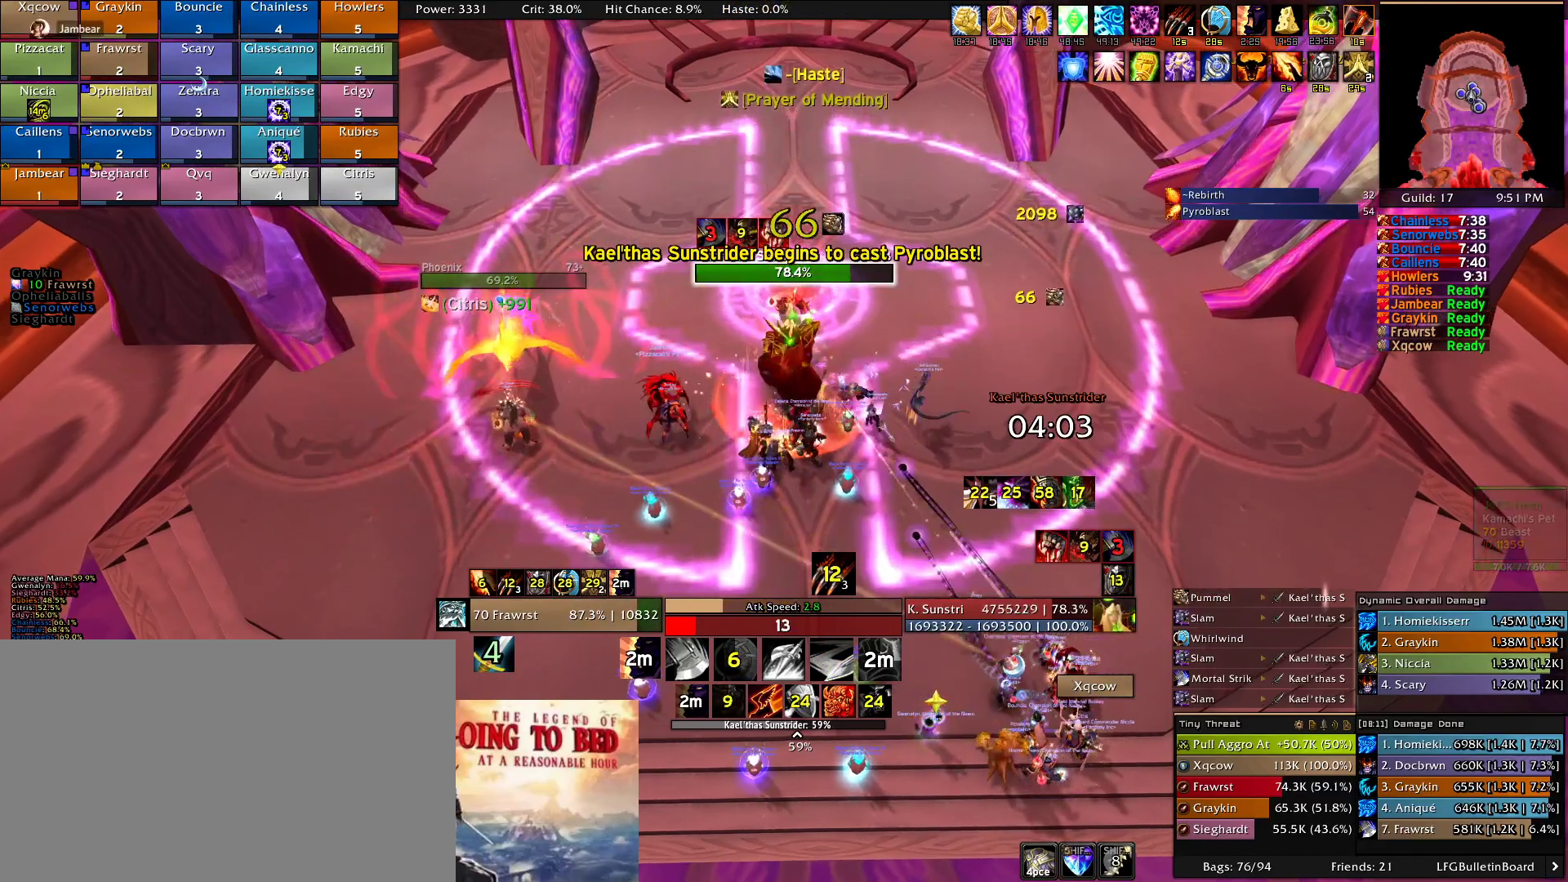
{"keys": [], "mouse": ["right"], "events": []}
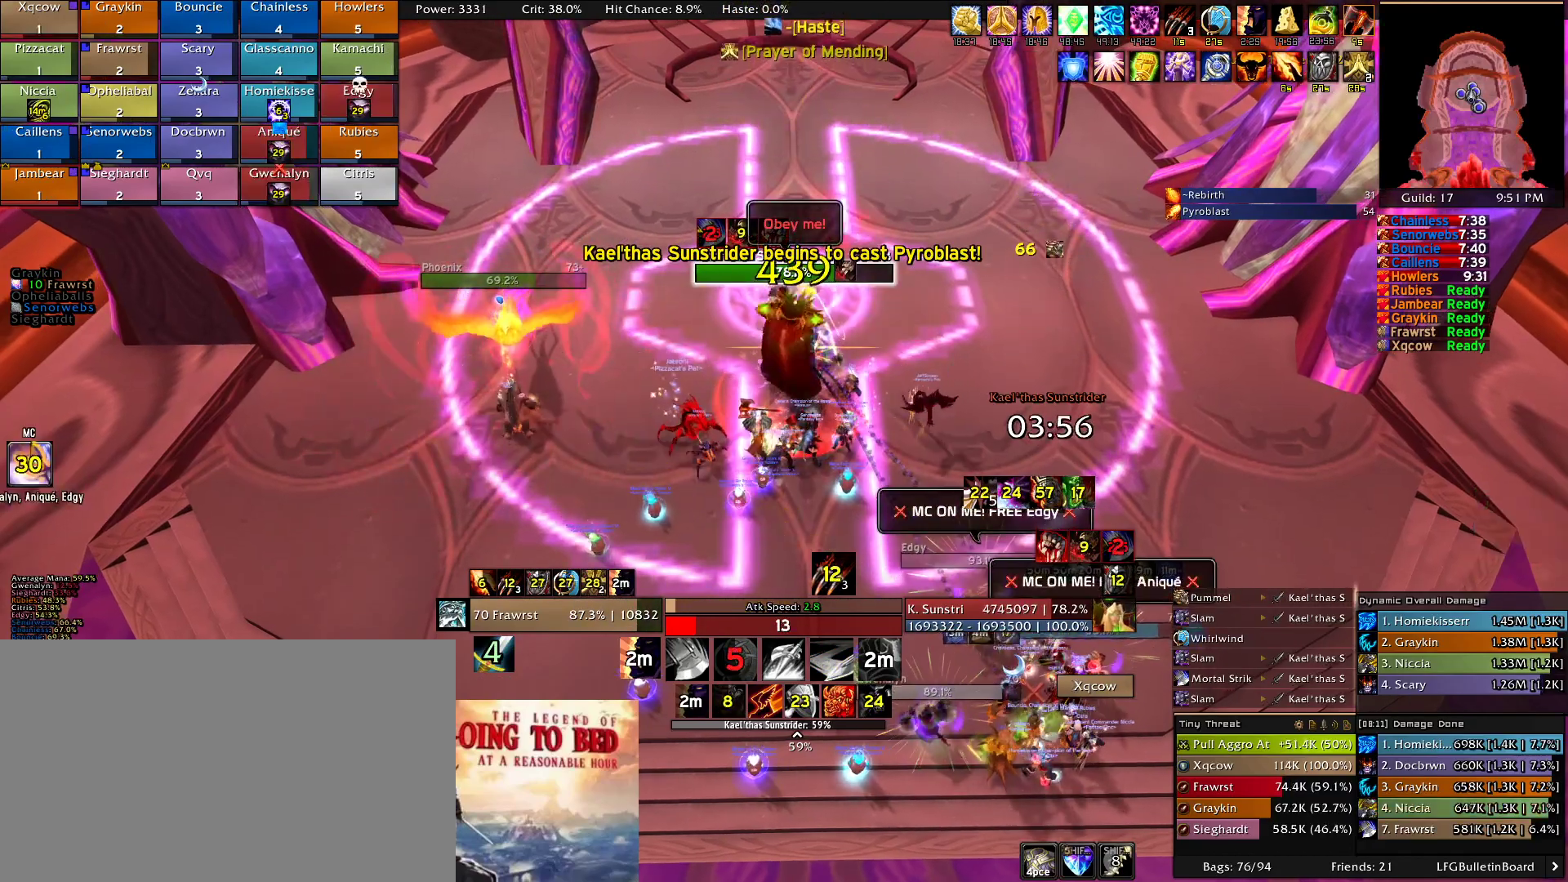
{"keys": ["e"], "mouse": ["right"]}
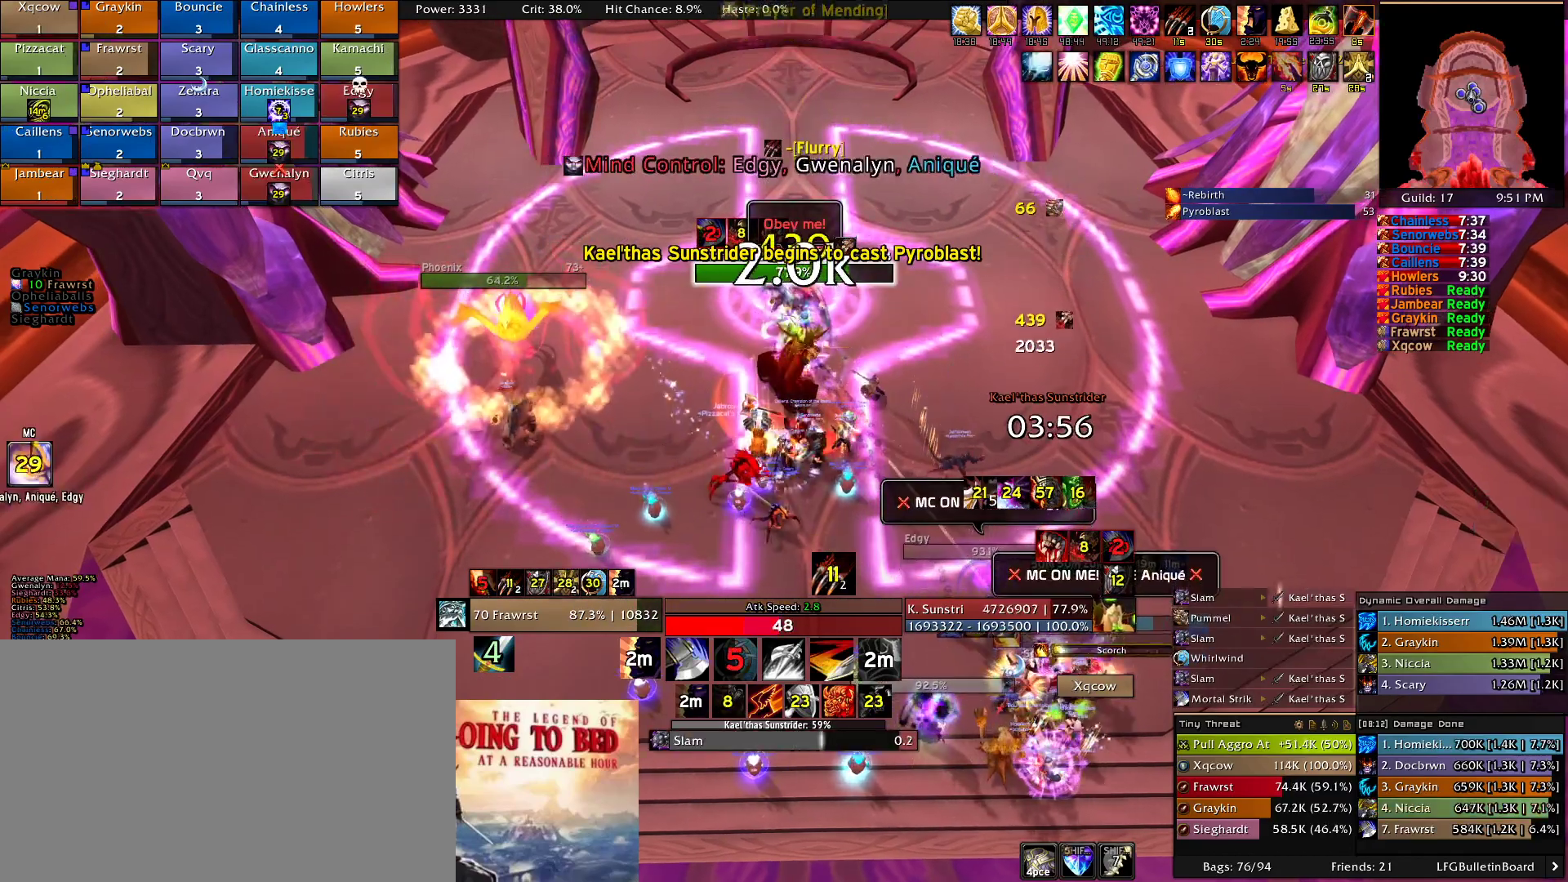
{"keys": [], "mouse": ["right"], "events": [[83, "e", "up"], [183, "e", "down"], [266, "e", "up"], [316, "e", "down"], [466, "e", "up"]]}
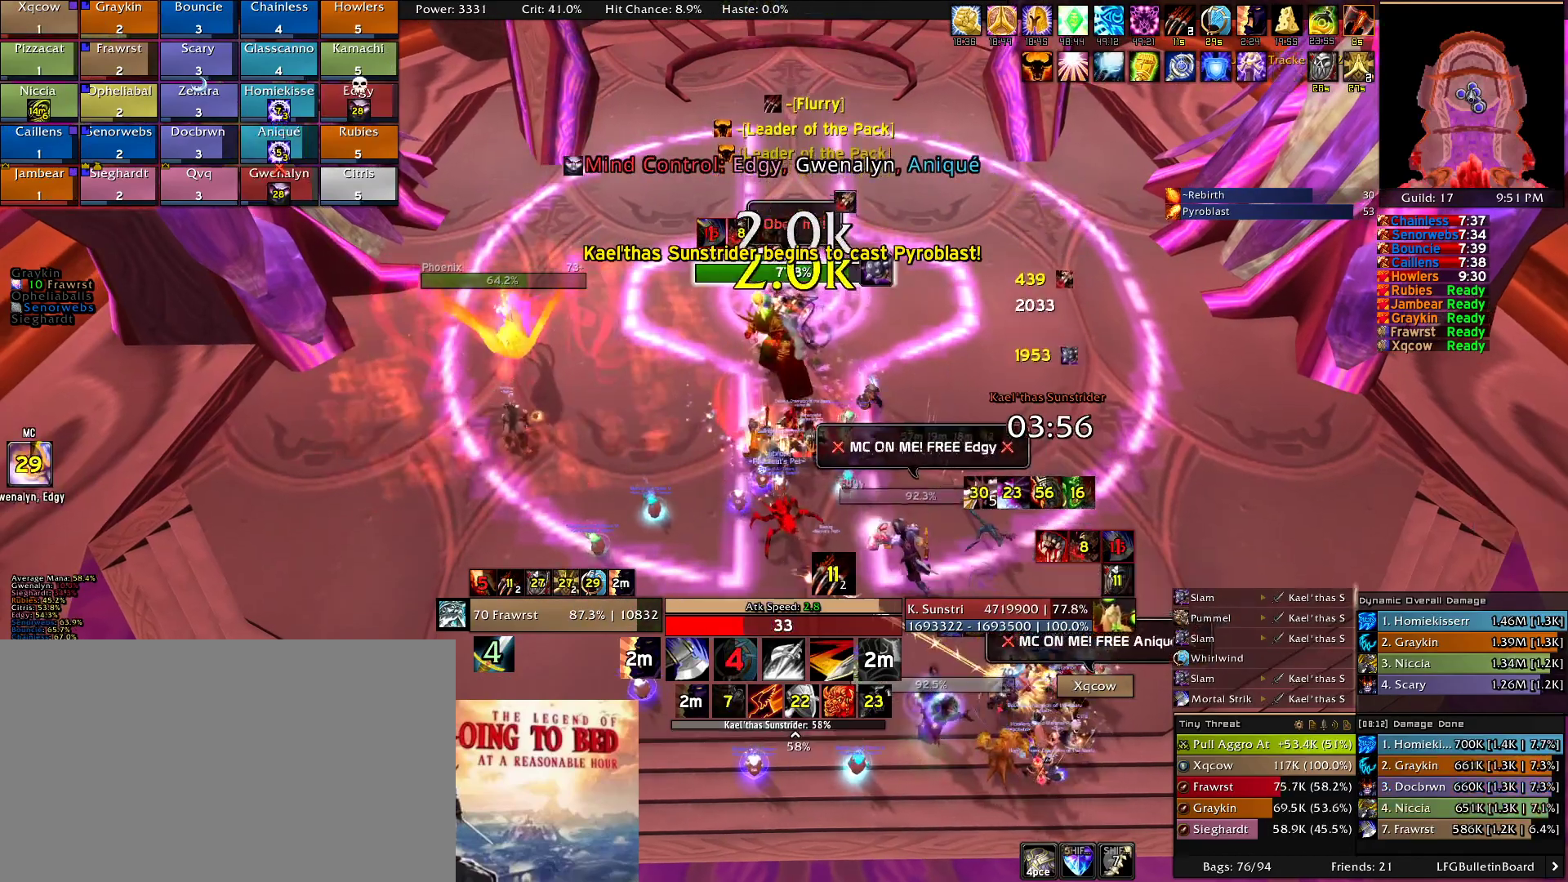
{"keys": ["e"], "mouse": ["right"], "events": [[16, "e", "down"], [150, "e", "up"], [200, "e", "down"], [333, "e", "up"], [383, "e", "down"]]}
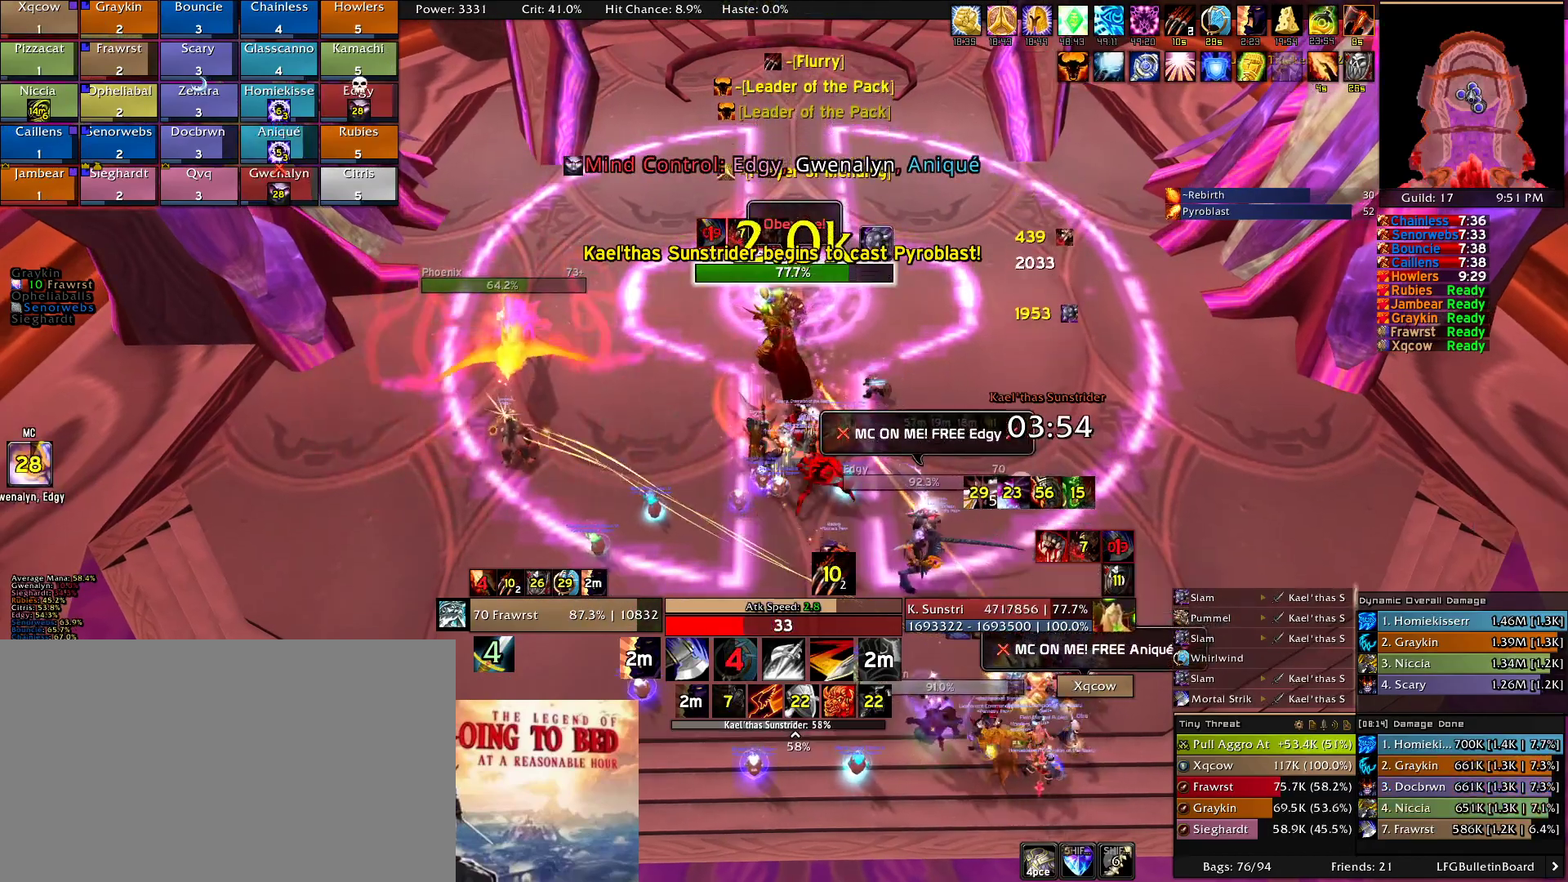
{"keys": ["e"], "mouse": ["right"], "events": [[16, "e", "up"], [66, "e", "down"], [216, "e", "up"], [266, "e", "down"], [400, "e", "up"], [450, "e", "down"]]}
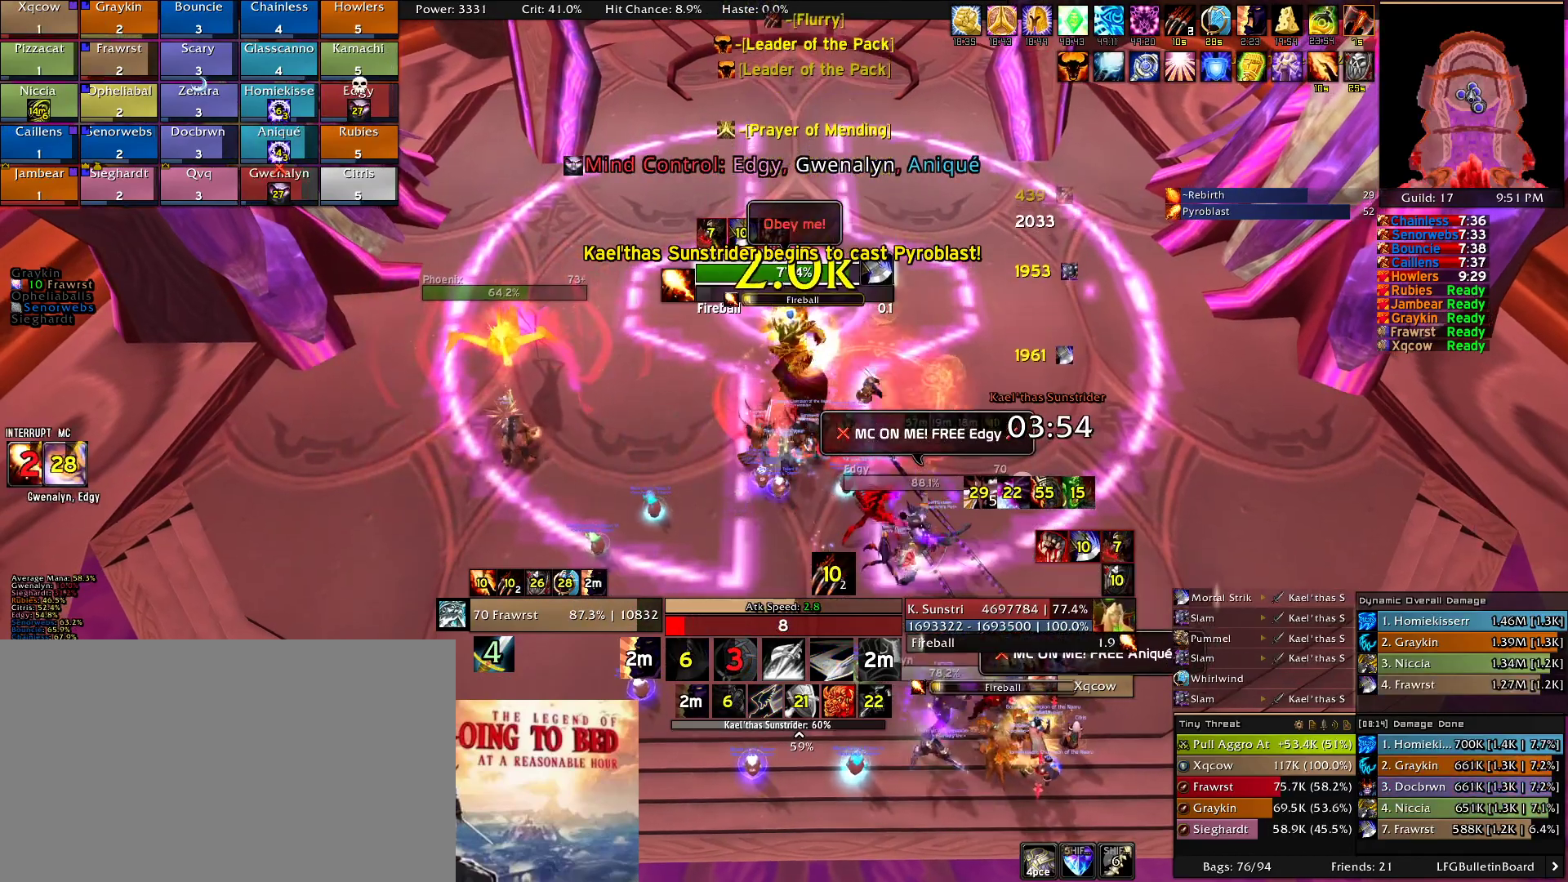
{"keys": ["e"], "mouse": ["right"], "events": [[83, "e", "up"], [133, "e", "down"], [283, "e", "up"], [316, "e", "down"]]}
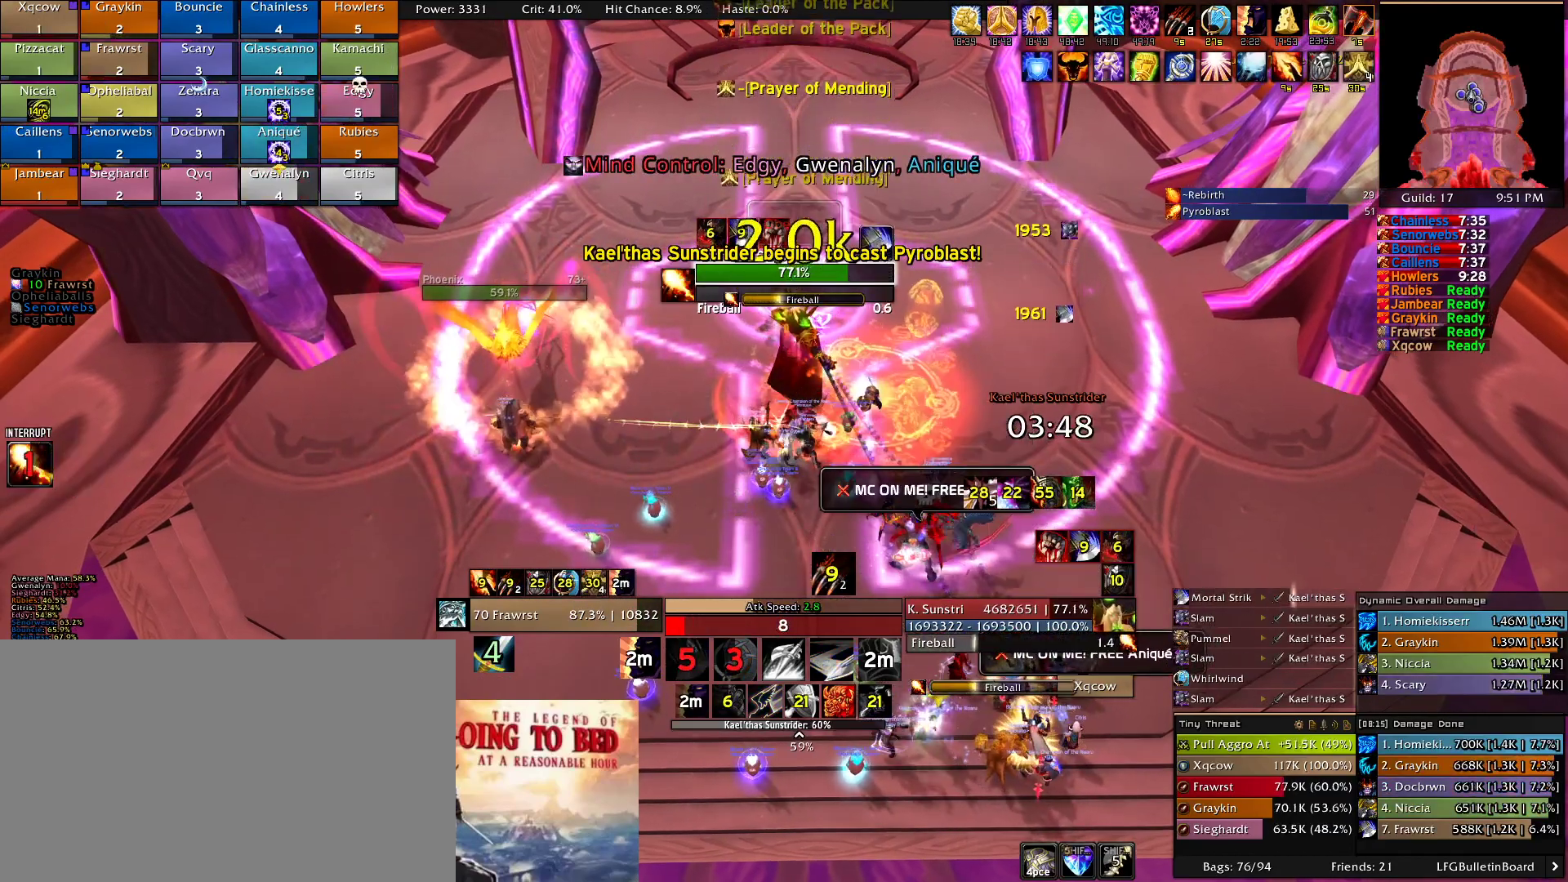
{"keys": [], "mouse": ["right"], "events": [[16, "e", "up"]]}
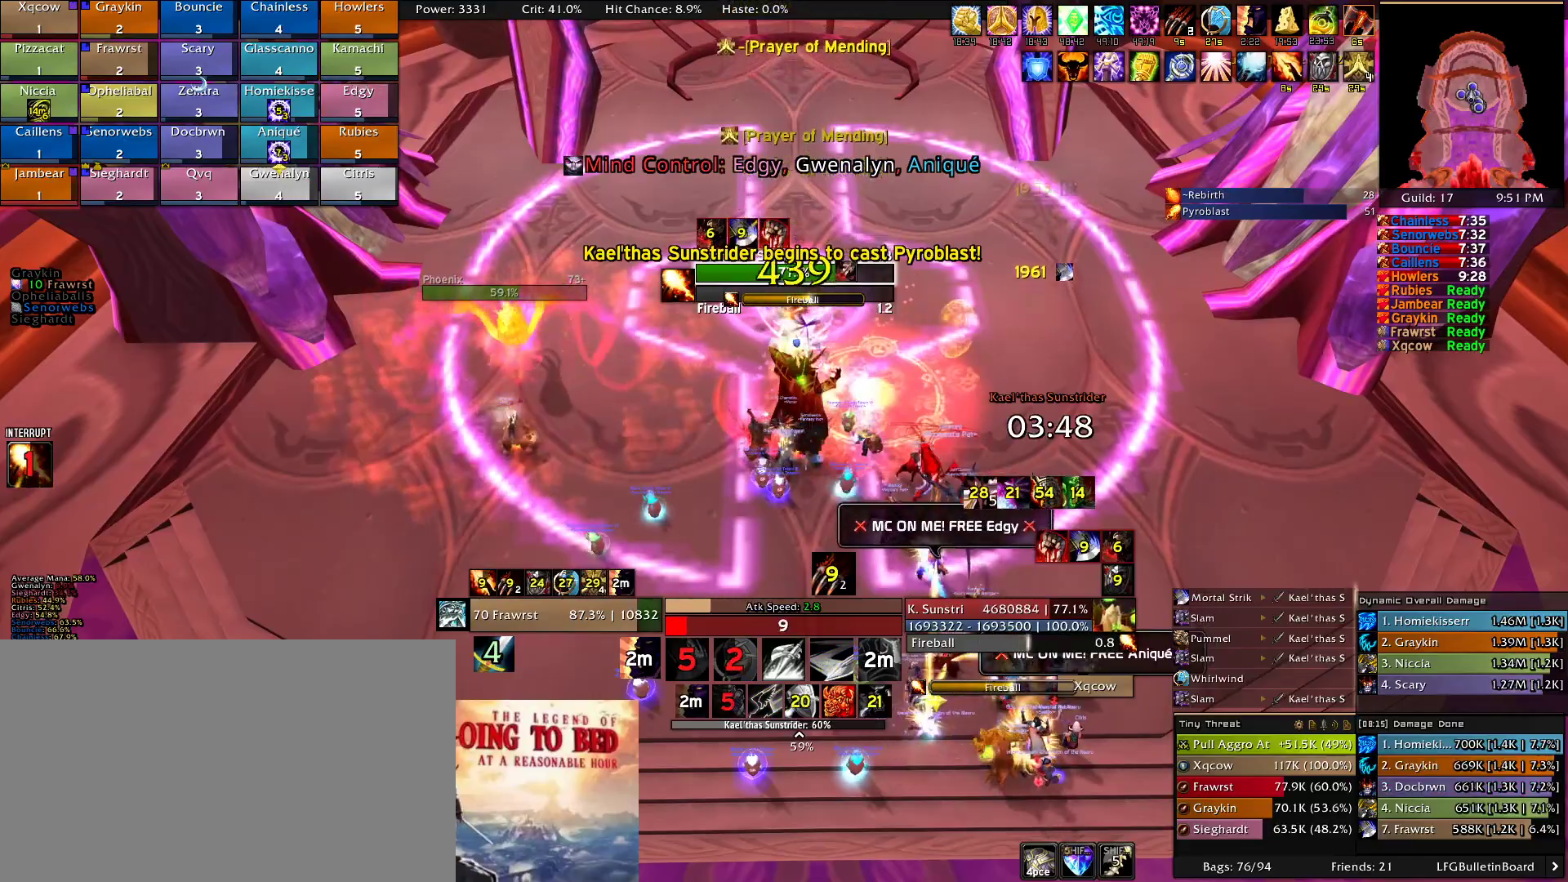
{"keys": [], "mouse": ["right"], "events": []}
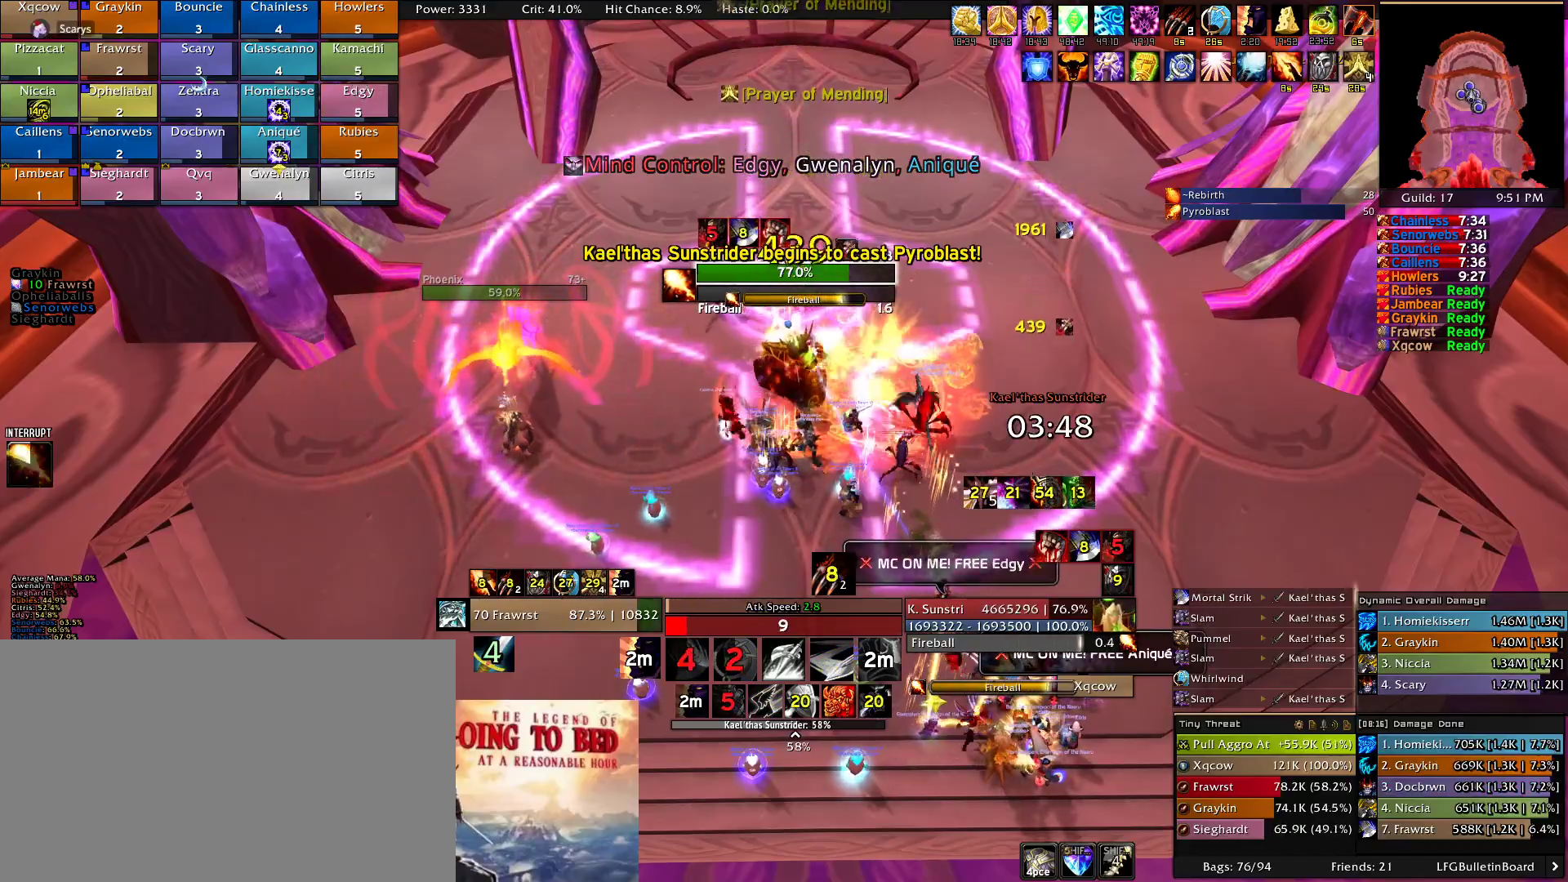
{"keys": [], "mouse": ["right"]}
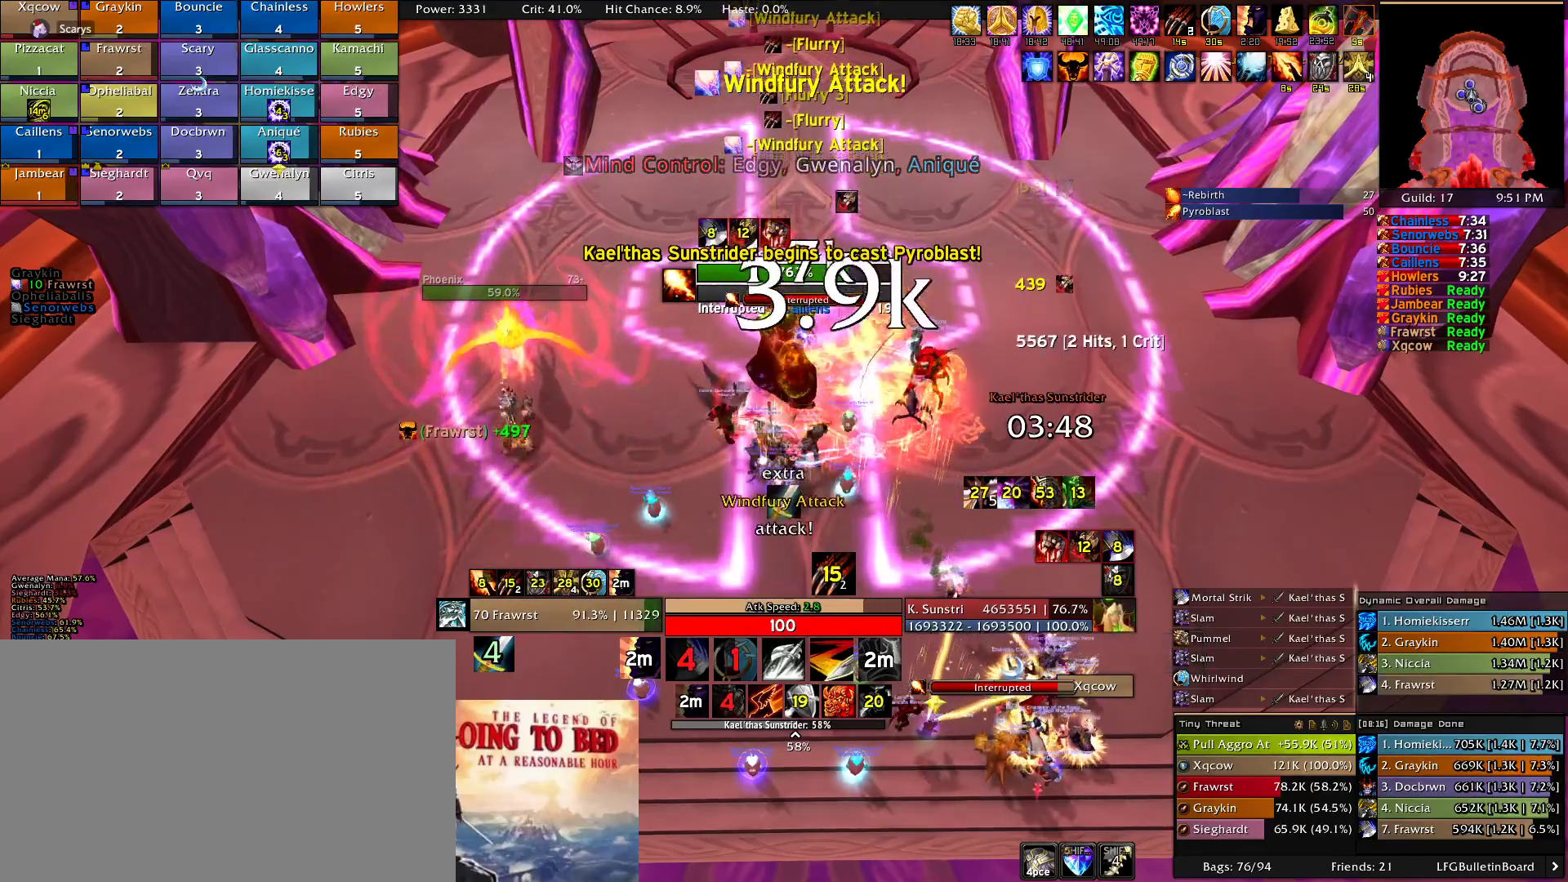
{"keys": ["a"], "mouse": ["right"], "events": [[100, "e", "down"], [200, "e", "up"], [283, "e", "down"], [383, "e", "up"], [483, "a", "down"]]}
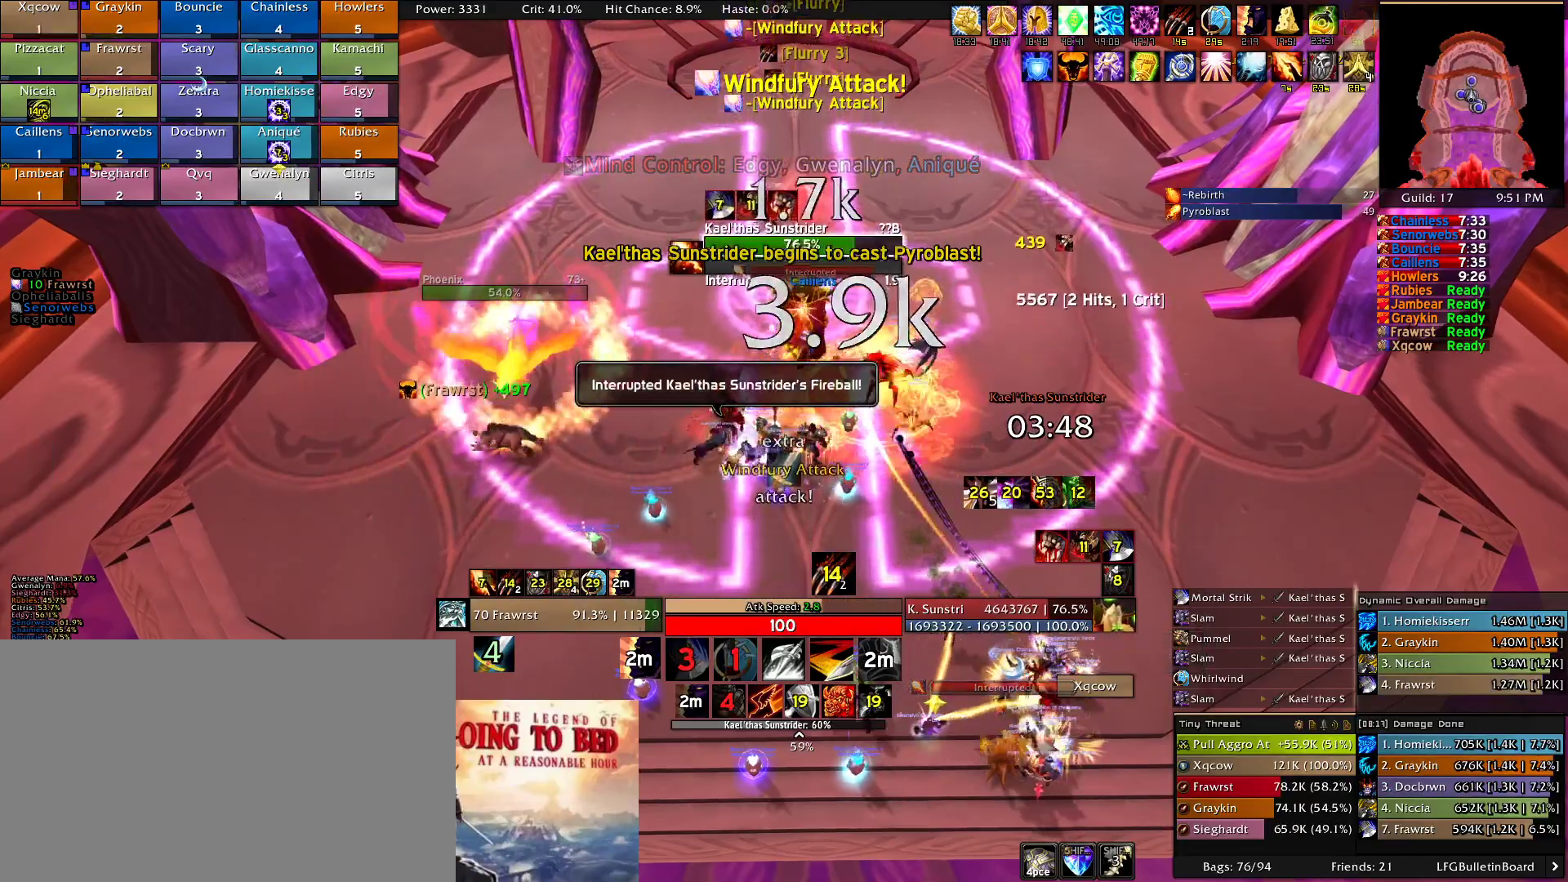
{"keys": ["a", "e", "w"], "mouse": ["right"], "events": [[116, "e", "down"], [400, "e", "up"], [500, "e", "down"], [500, "w", "down"]]}
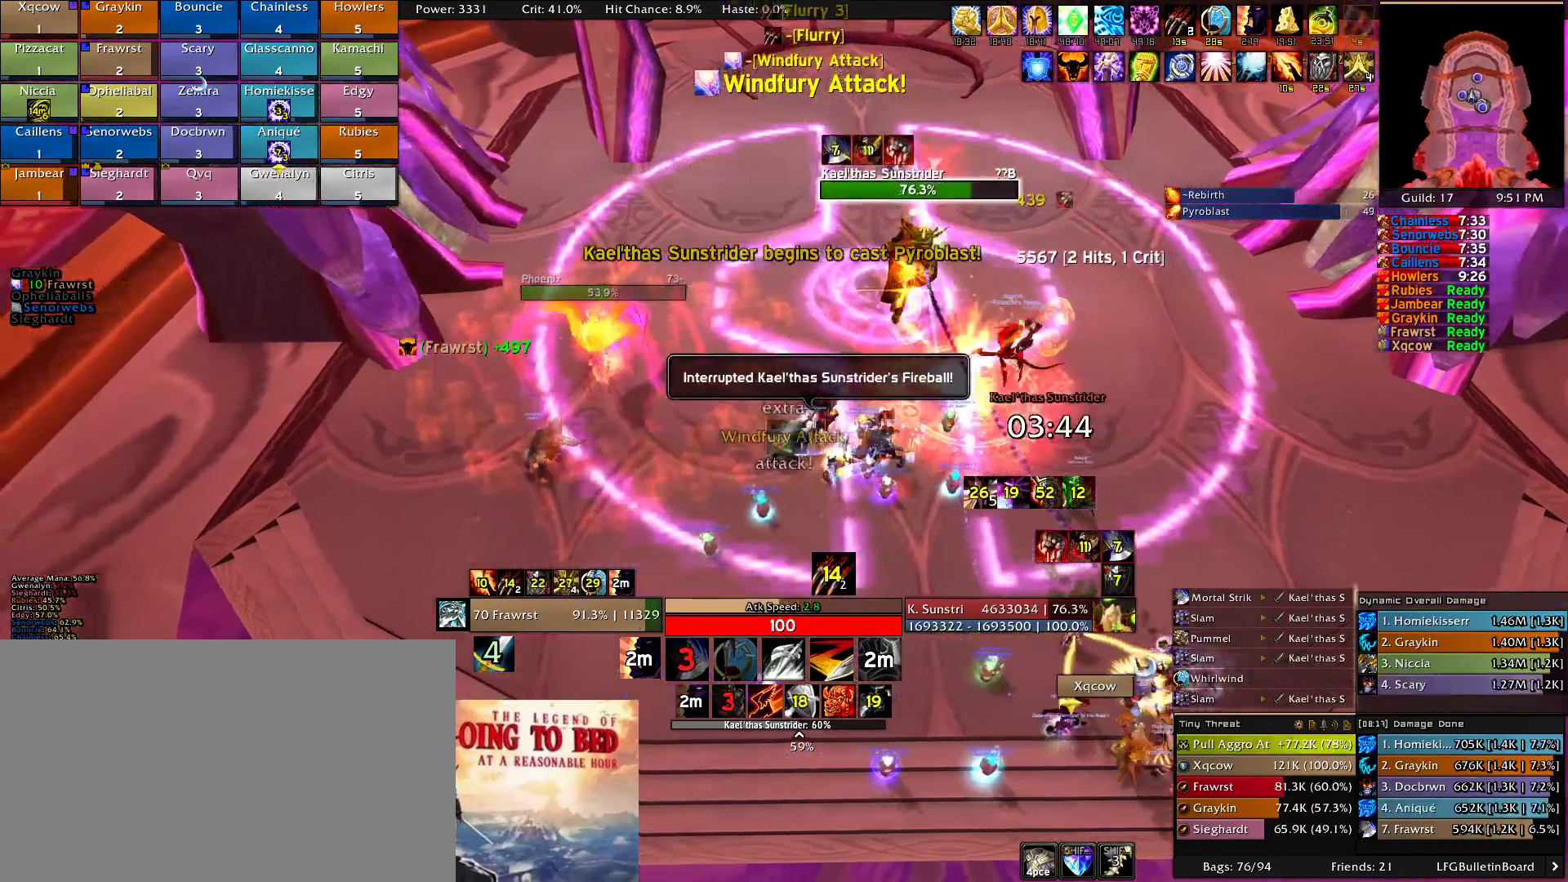
{"keys": ["a", "w"], "mouse": ["right"], "events": [[83, "e", "up"], [183, "e", "down"], [466, "e", "up"]]}
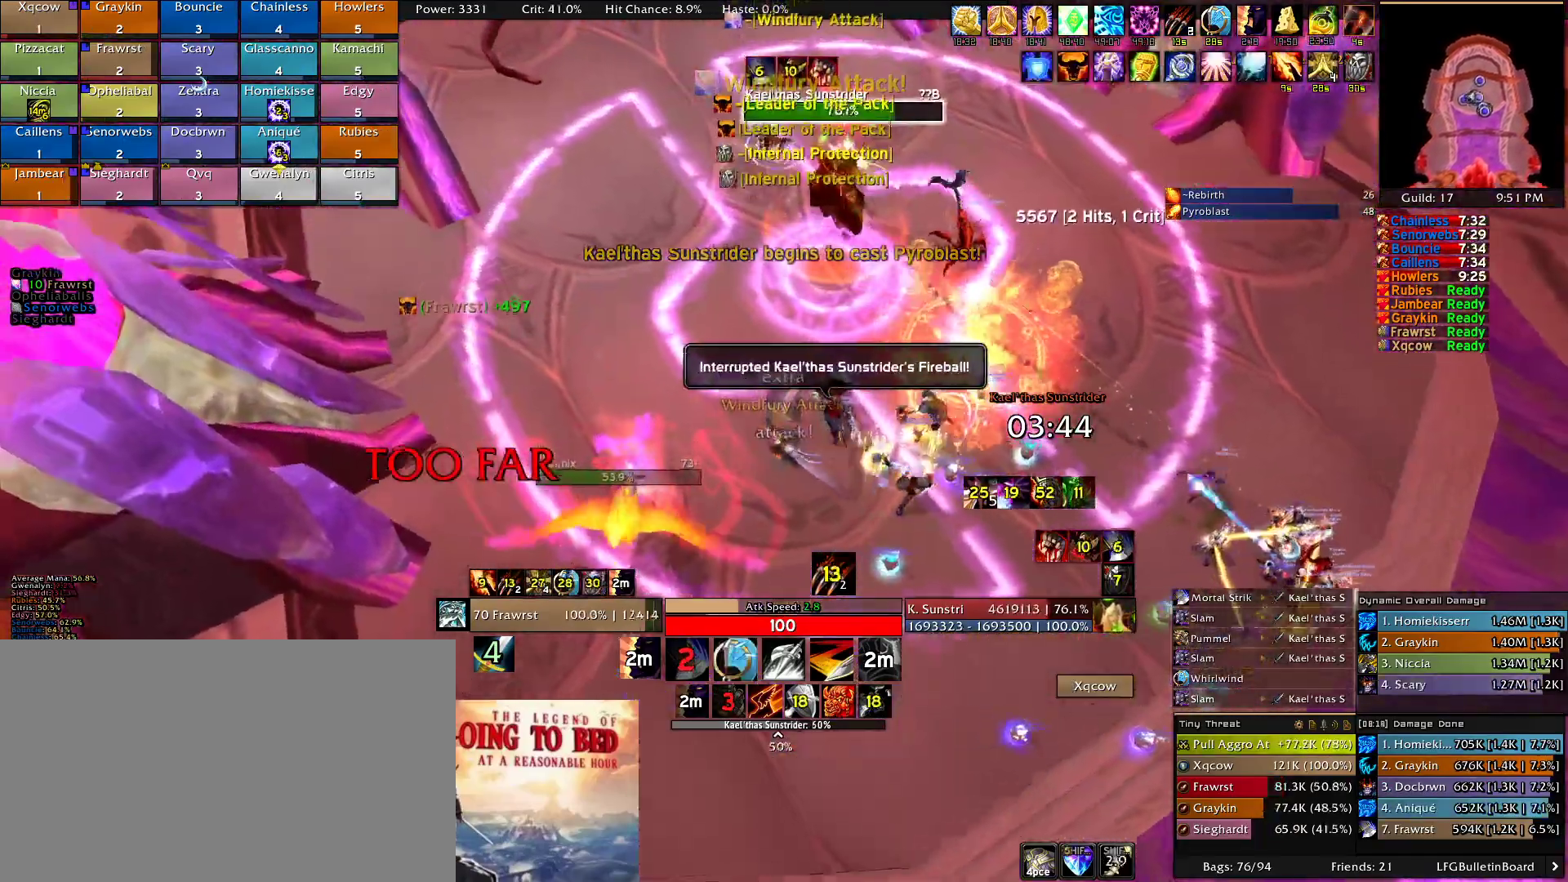
{"keys": ["a", "e", "w"], "mouse": ["right"], "events": [[50, "e", "down"], [150, "e", "up"], [250, "e", "down"], [333, "e", "up"], [483, "e", "down"]]}
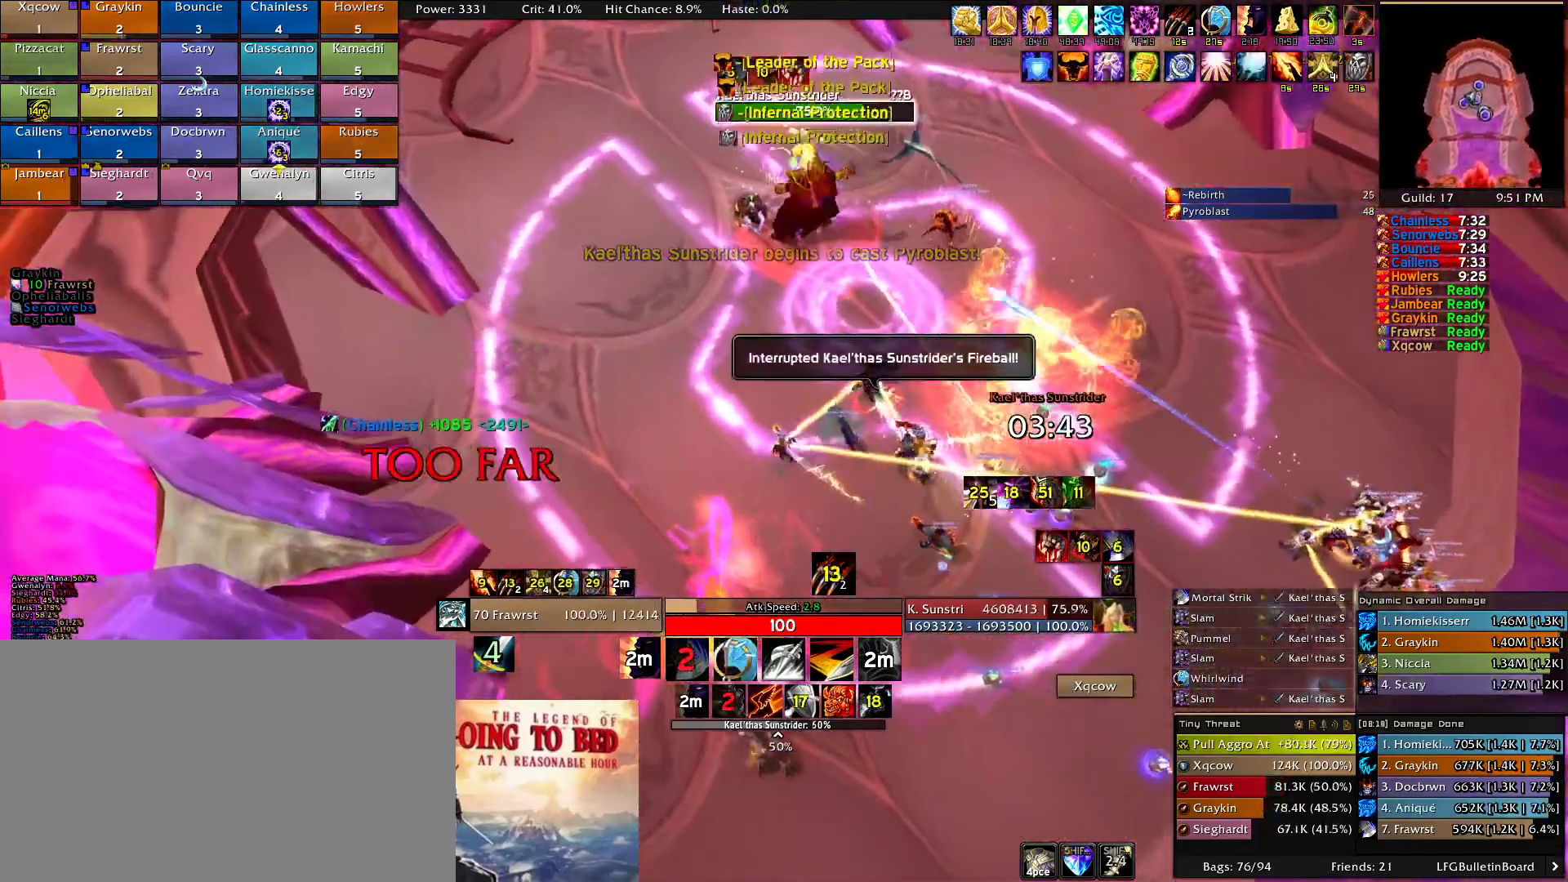
{"keys": ["a", "w"], "mouse": ["right"], "events": [[66, "e", "up"], [166, "e", "down"], [266, "e", "up"], [350, "e", "down"], [450, "e", "up"]]}
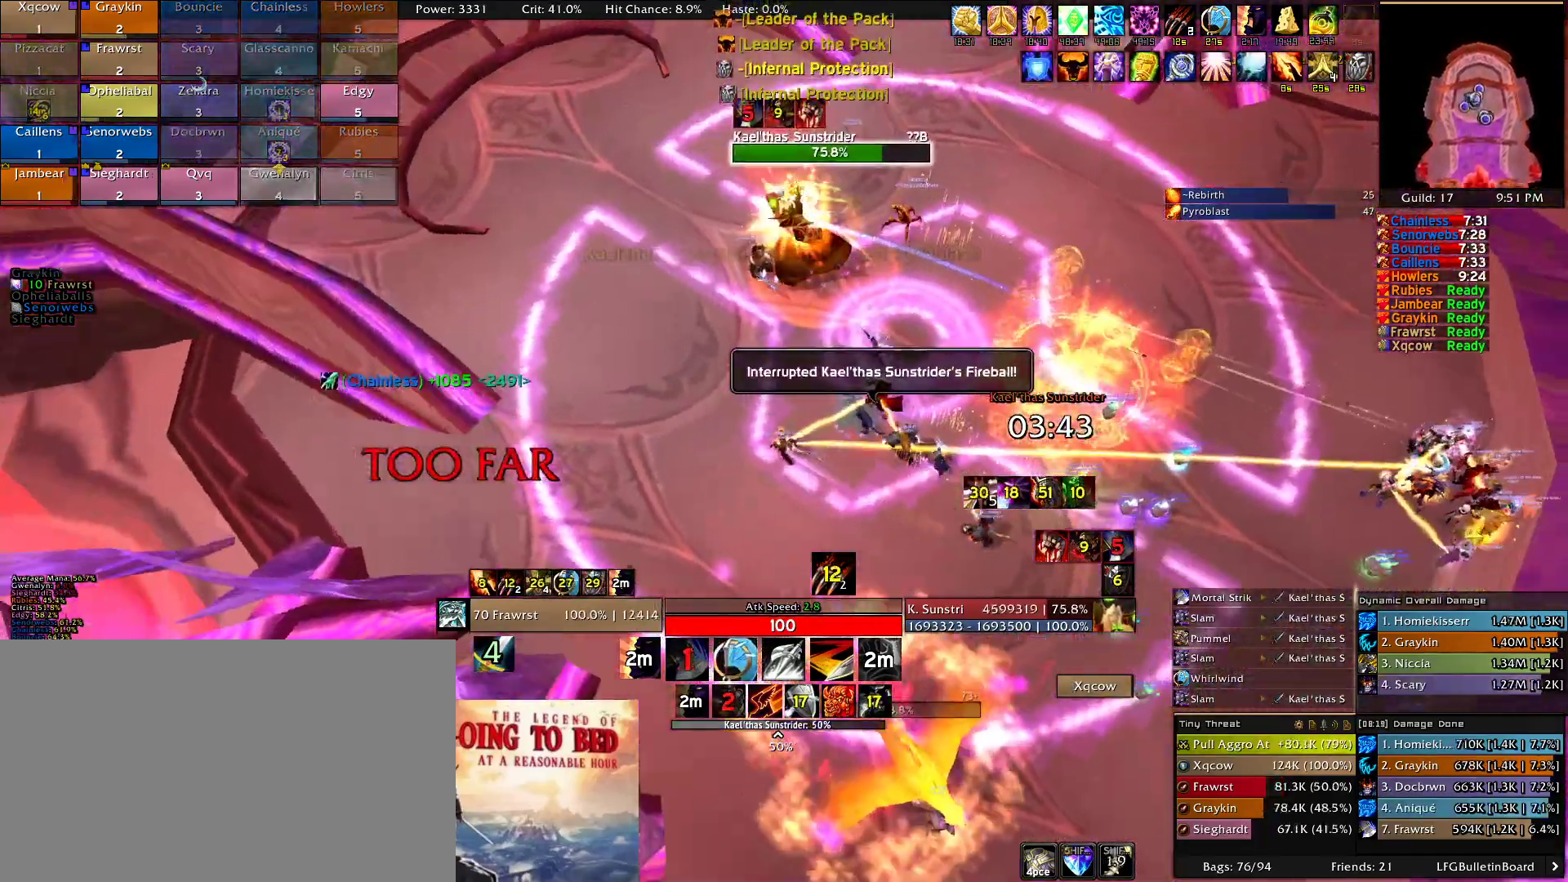
{"keys": ["w"], "mouse": ["right"], "events": [[33, "e", "down"], [133, "e", "up"], [183, "e", "down"], [233, "a", "up"], [366, "e", "up"]]}
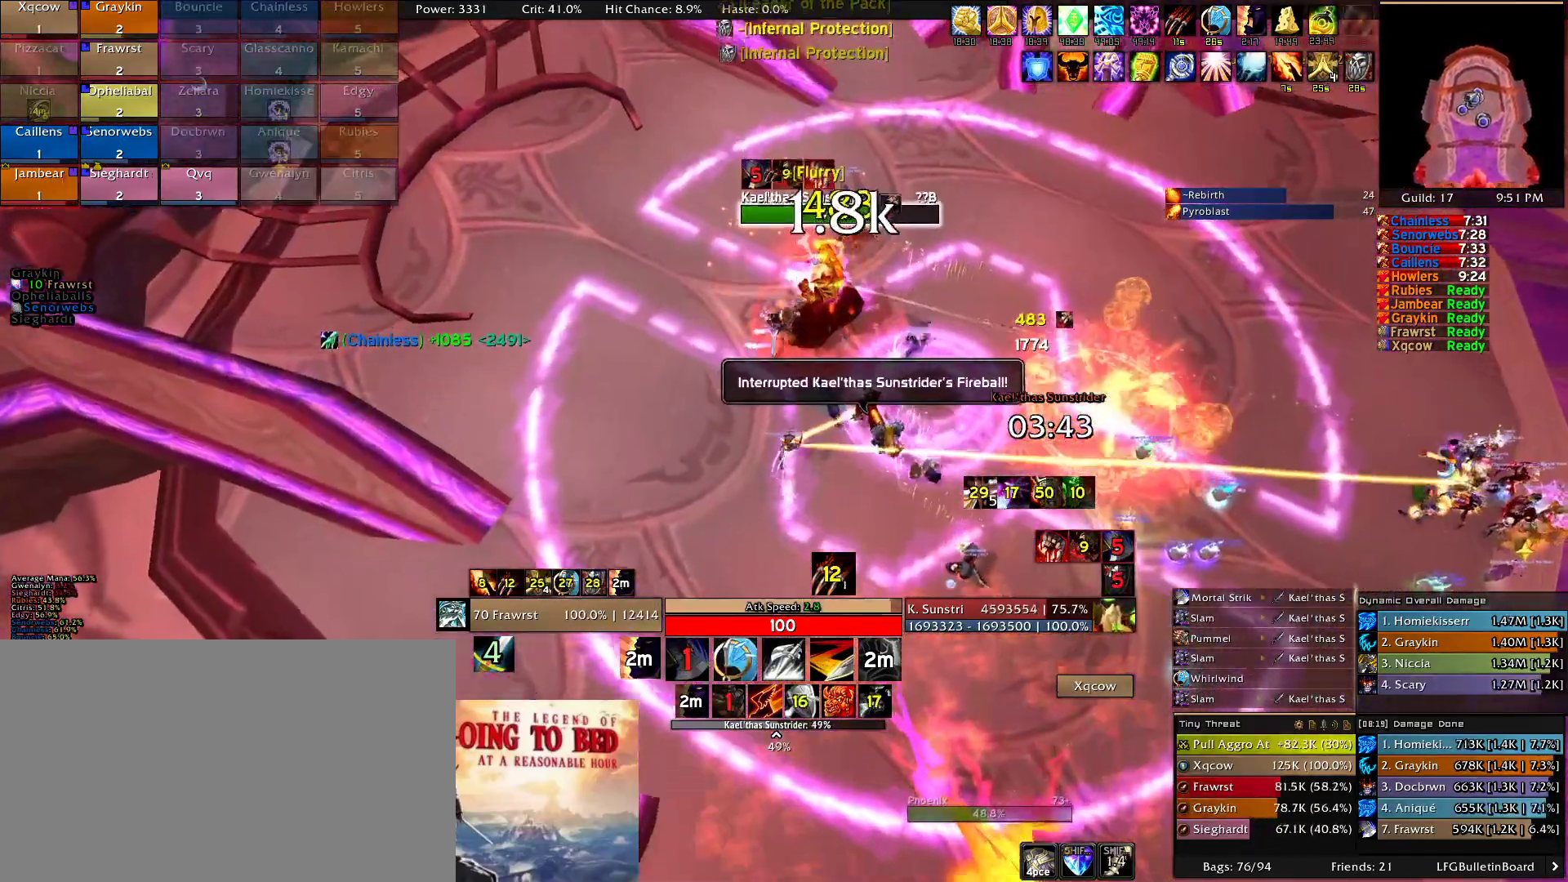
{"keys": ["2"], "mouse": ["right"], "events": [[16, "2", "down"], [150, "2", "up"], [150, "d", "down"], [250, "2", "down"], [333, "2", "up"], [333, "w", "up"], [383, "2", "down"], [433, "d", "up"]]}
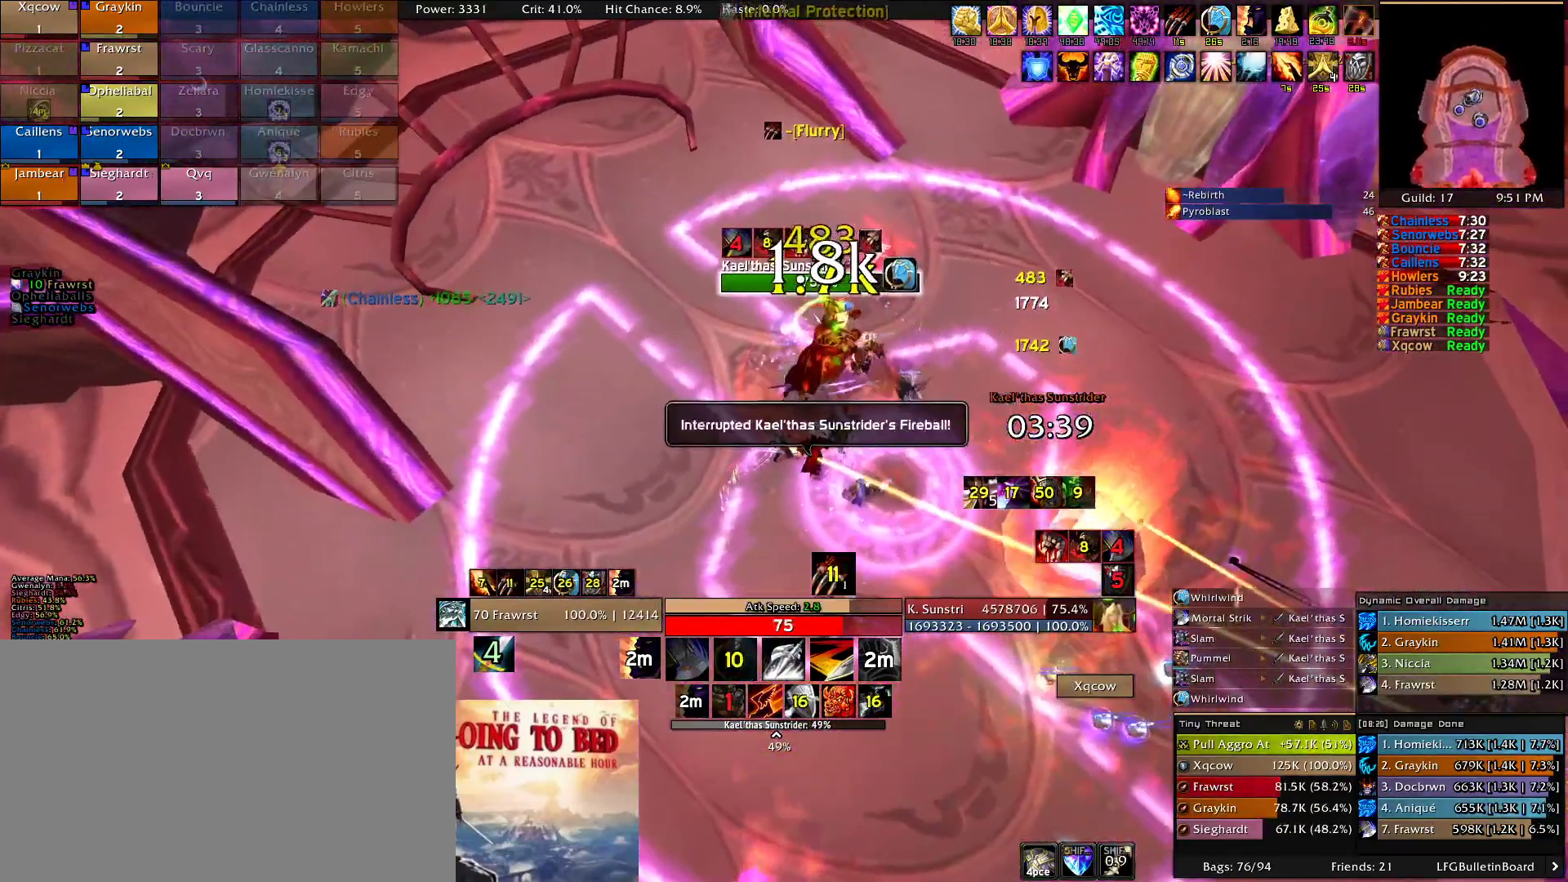
{"keys": ["a", "w"], "mouse": ["right"], "events": [[16, "2", "up"], [16, "e", "down"], [166, "e", "up"], [216, "a", "down"], [250, "e", "down"], [350, "e", "up"], [400, "e", "down"], [400, "w", "down"], [500, "e", "up"]]}
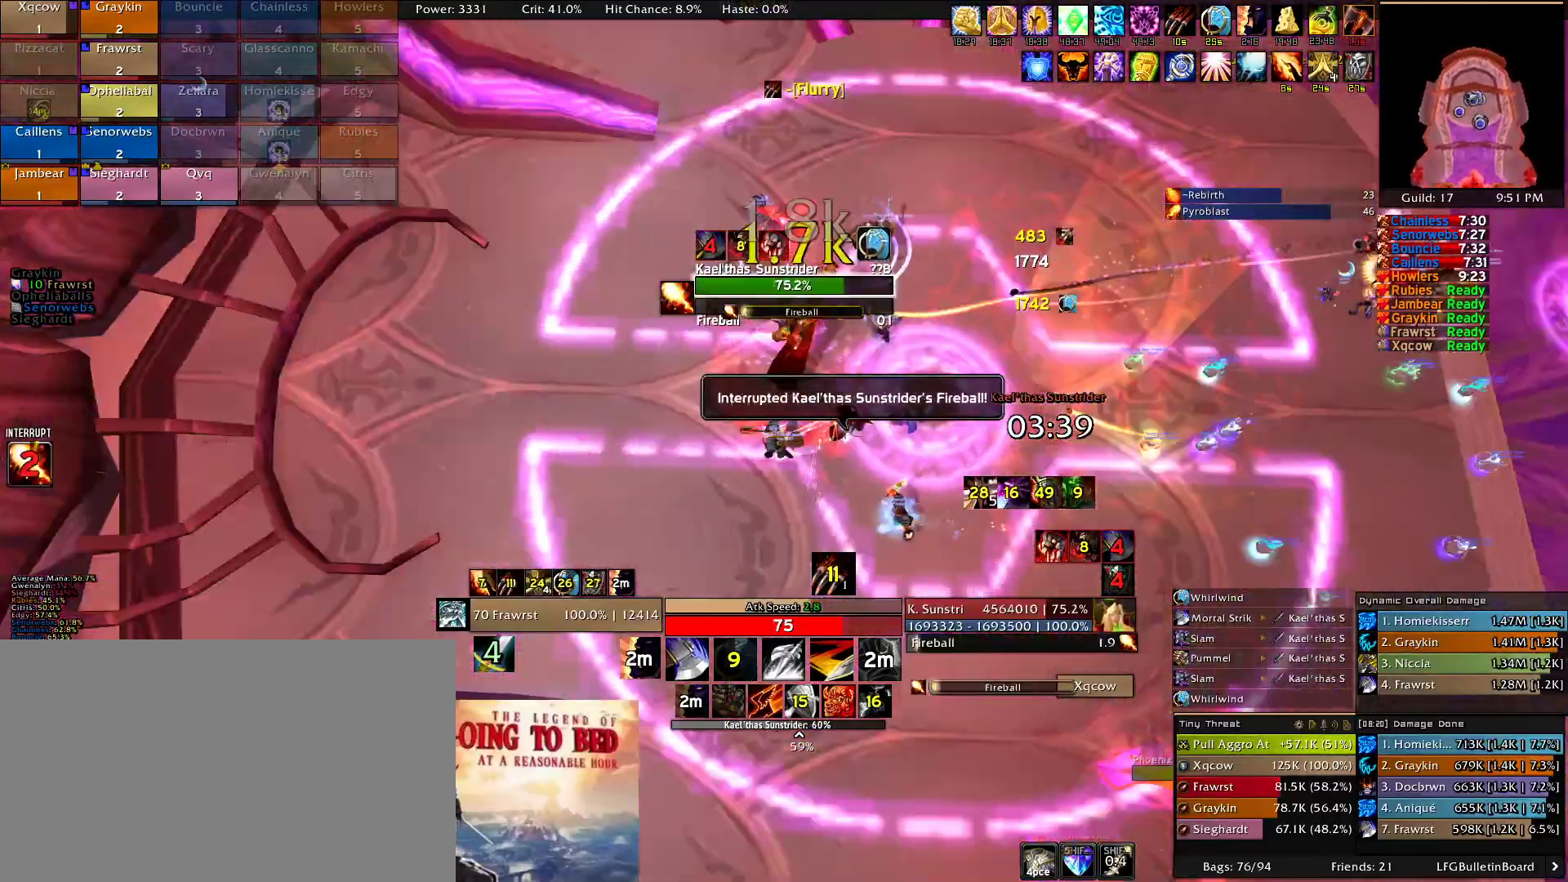
{"keys": ["a", "e"], "mouse": ["right"], "events": [[83, "e", "down"], [183, "e", "up"], [266, "e", "down"], [316, "w", "up"], [366, "e", "up"], [416, "e", "down"]]}
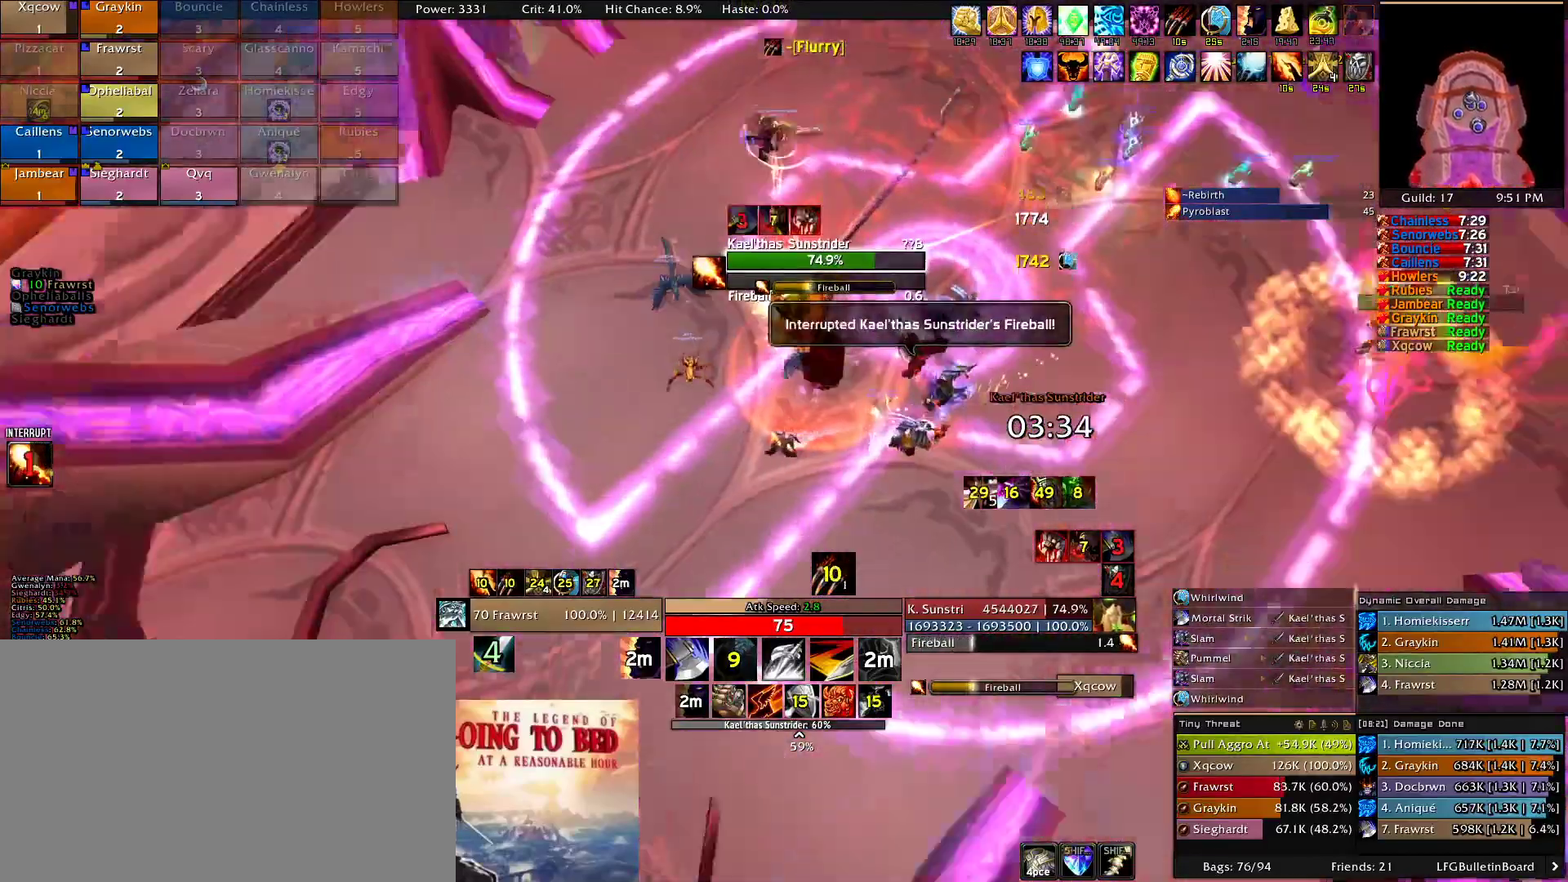
{"keys": [], "mouse": ["right"], "events": [[16, "a", "up"], [16, "e", "up"], [150, "4", "down"], [333, "4", "up"], [433, "4", "down"], [483, "4", "up"]]}
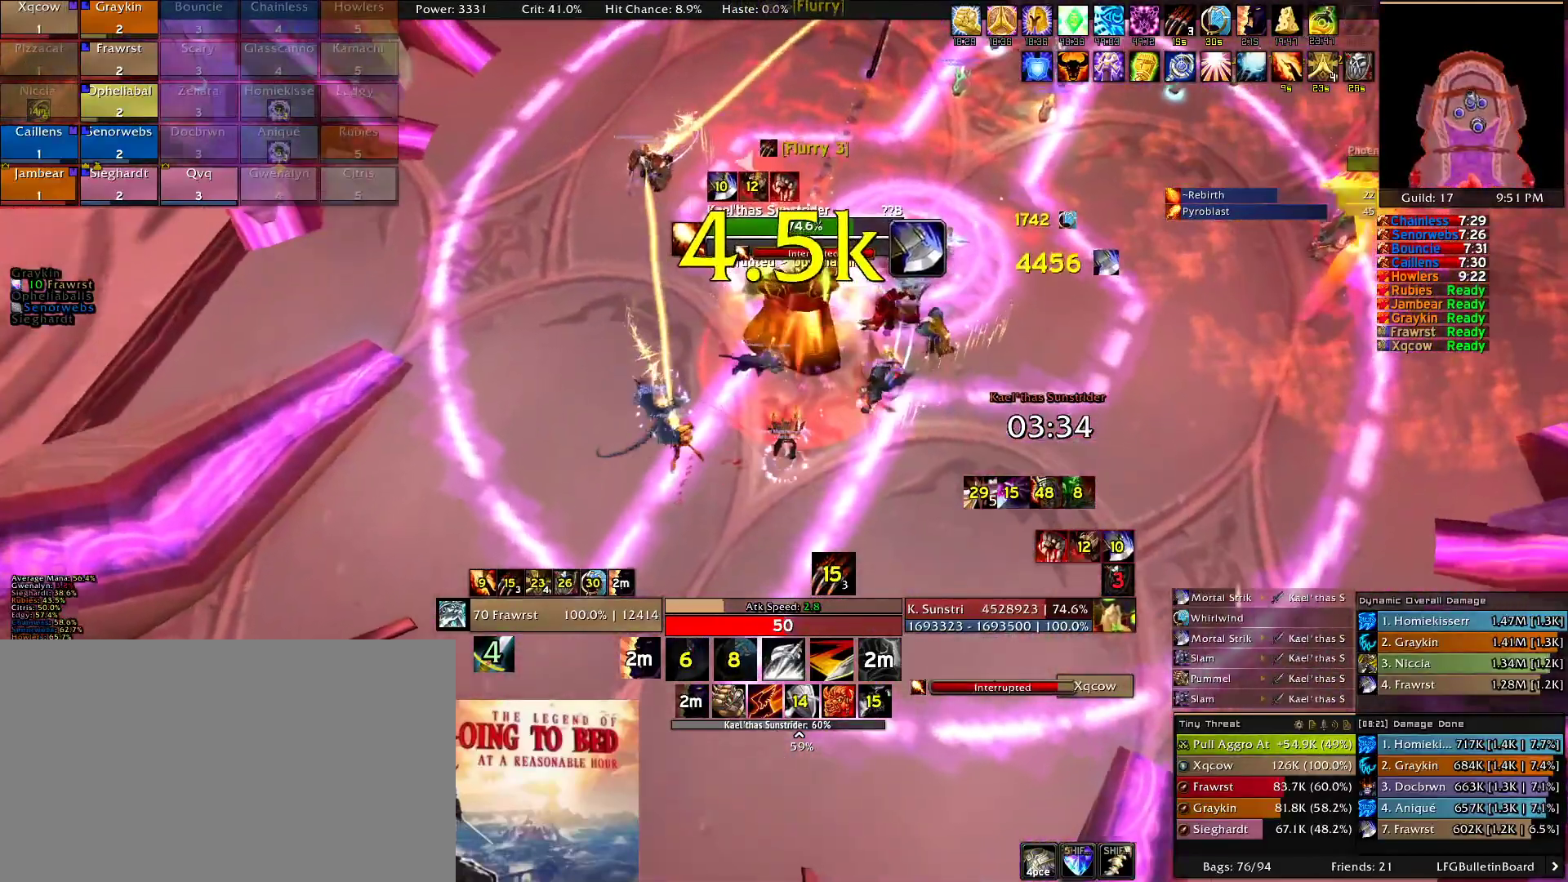
{"keys": ["4"], "mouse": ["right"], "events": [[116, "w", "down"], [166, "e", "down"], [216, "e", "up"], [250, "w", "up"], [400, "4", "down"]]}
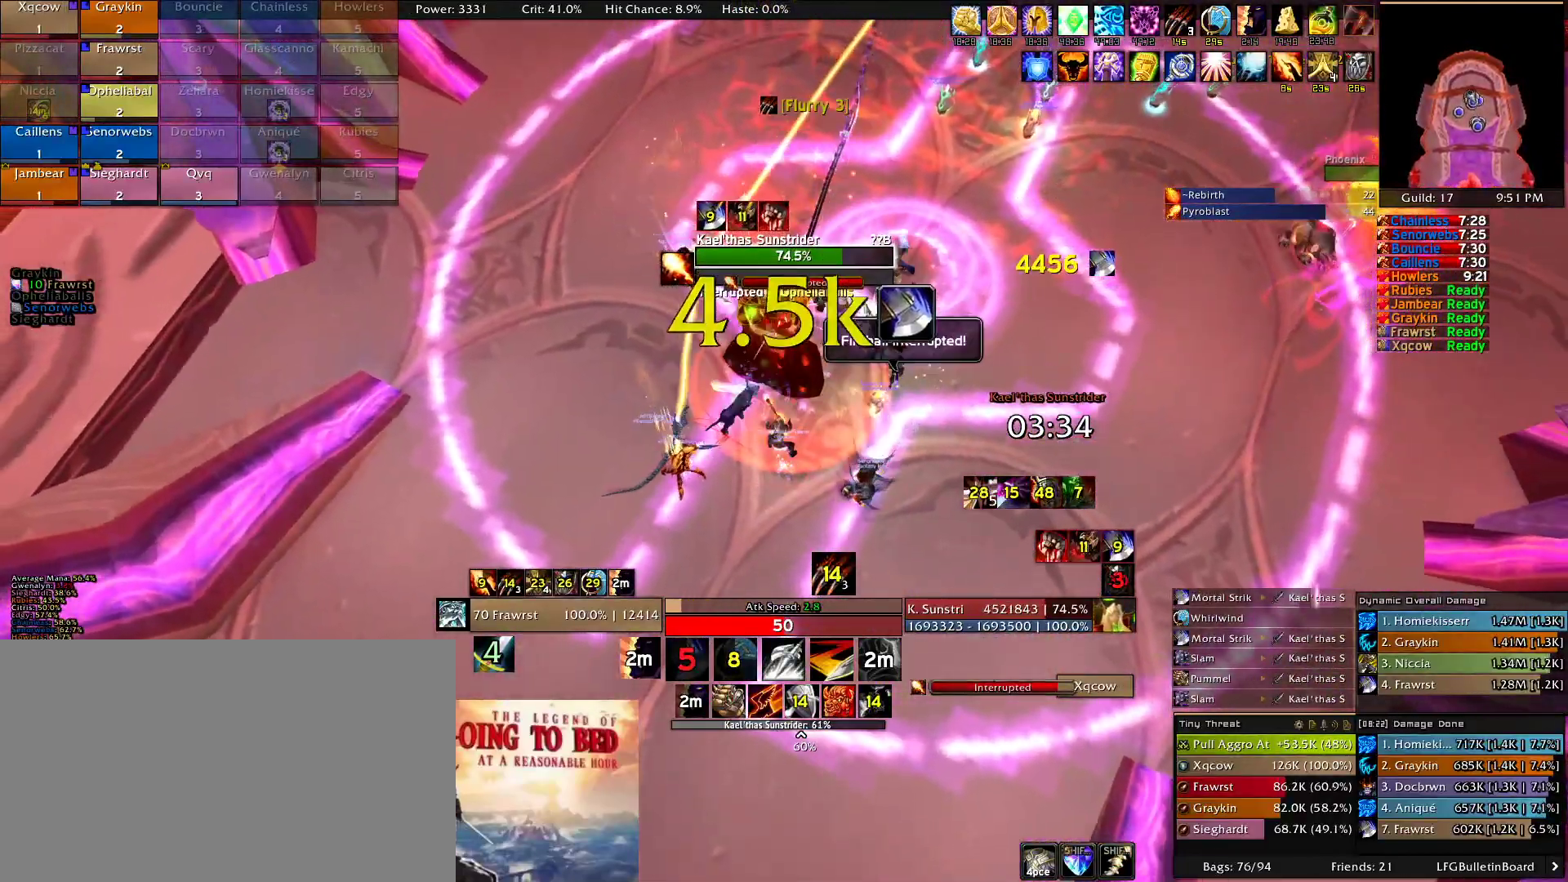
{"keys": ["a", "e"], "mouse": ["right"], "events": [[183, "4", "up"], [266, "d", "down"], [366, "d", "up"], [416, "a", "down"], [466, "e", "down"]]}
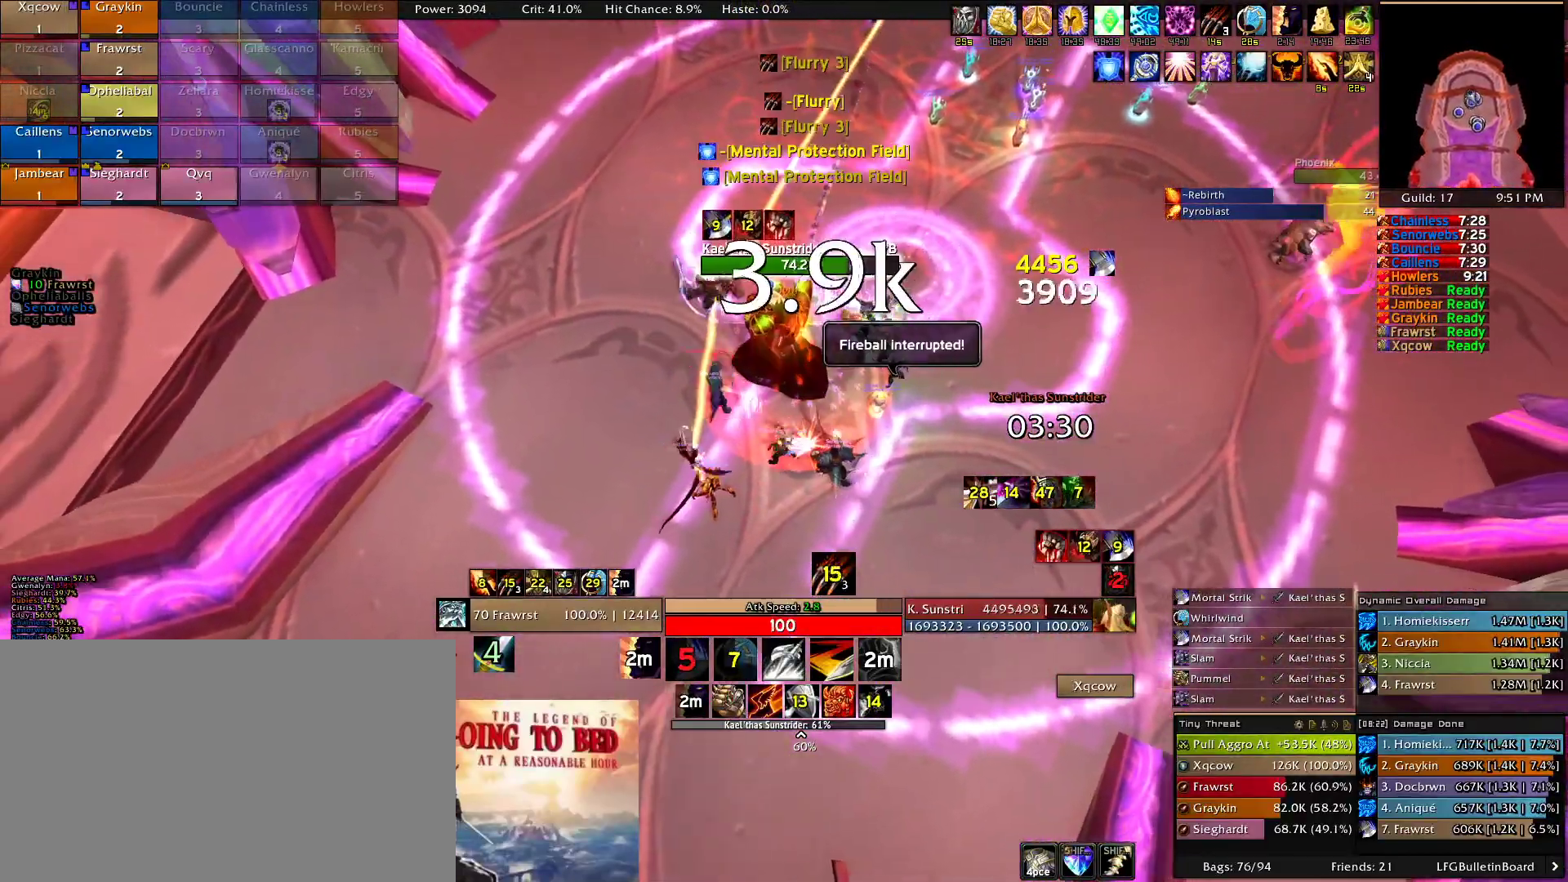
{"keys": [], "mouse": ["right"], "events": [[16, "a", "up"], [50, "e", "up"], [100, "e", "down"], [200, "e", "up"], [250, "2", "down"], [383, "2", "up"], [383, "d", "down"], [433, "d", "up"]]}